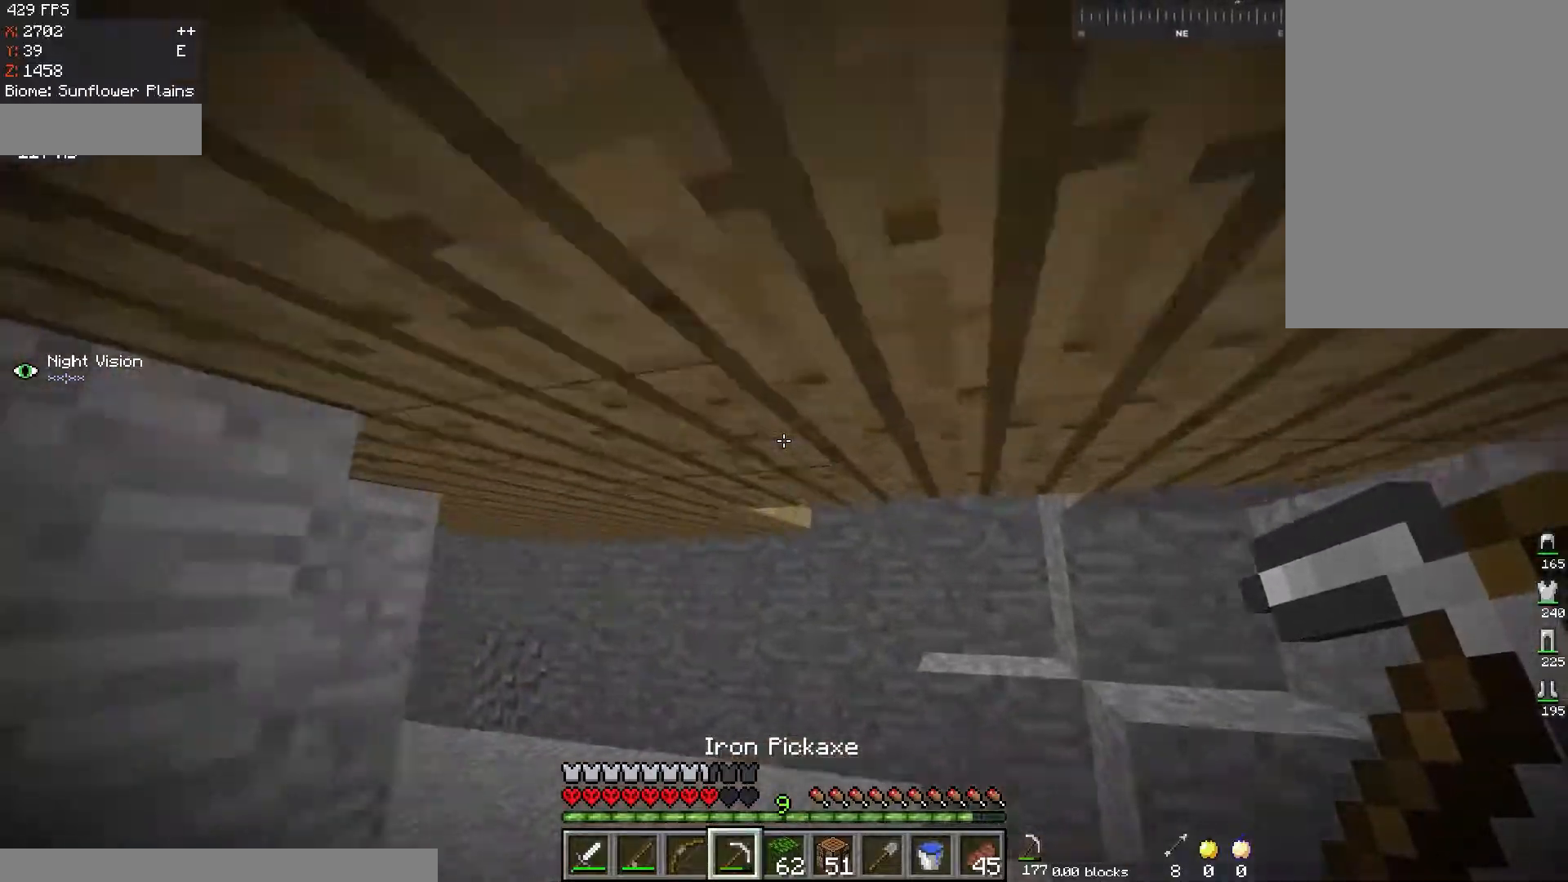
Gameplay with keyboard and mouse; each line is a JSON object with the keys and mouse buttons held at the frame after it. "events" lists presses ("down") and releases ("up") of "a", "d", "s", "space", "w", "mouse_left" and "mouse_right" between this image and that frame as [ms after this image, input, new state], when the widget could be followed in between. "mouse_left", "mouse_right" = the "left", "right" buttons of the "mouse" list. No other keys are recorded. Fast repeated clicks can show as one long hold. Mouse movement is not recorded.
{"keys": ["w"], "mouse": [], "events": [[283, "d", "up"]]}
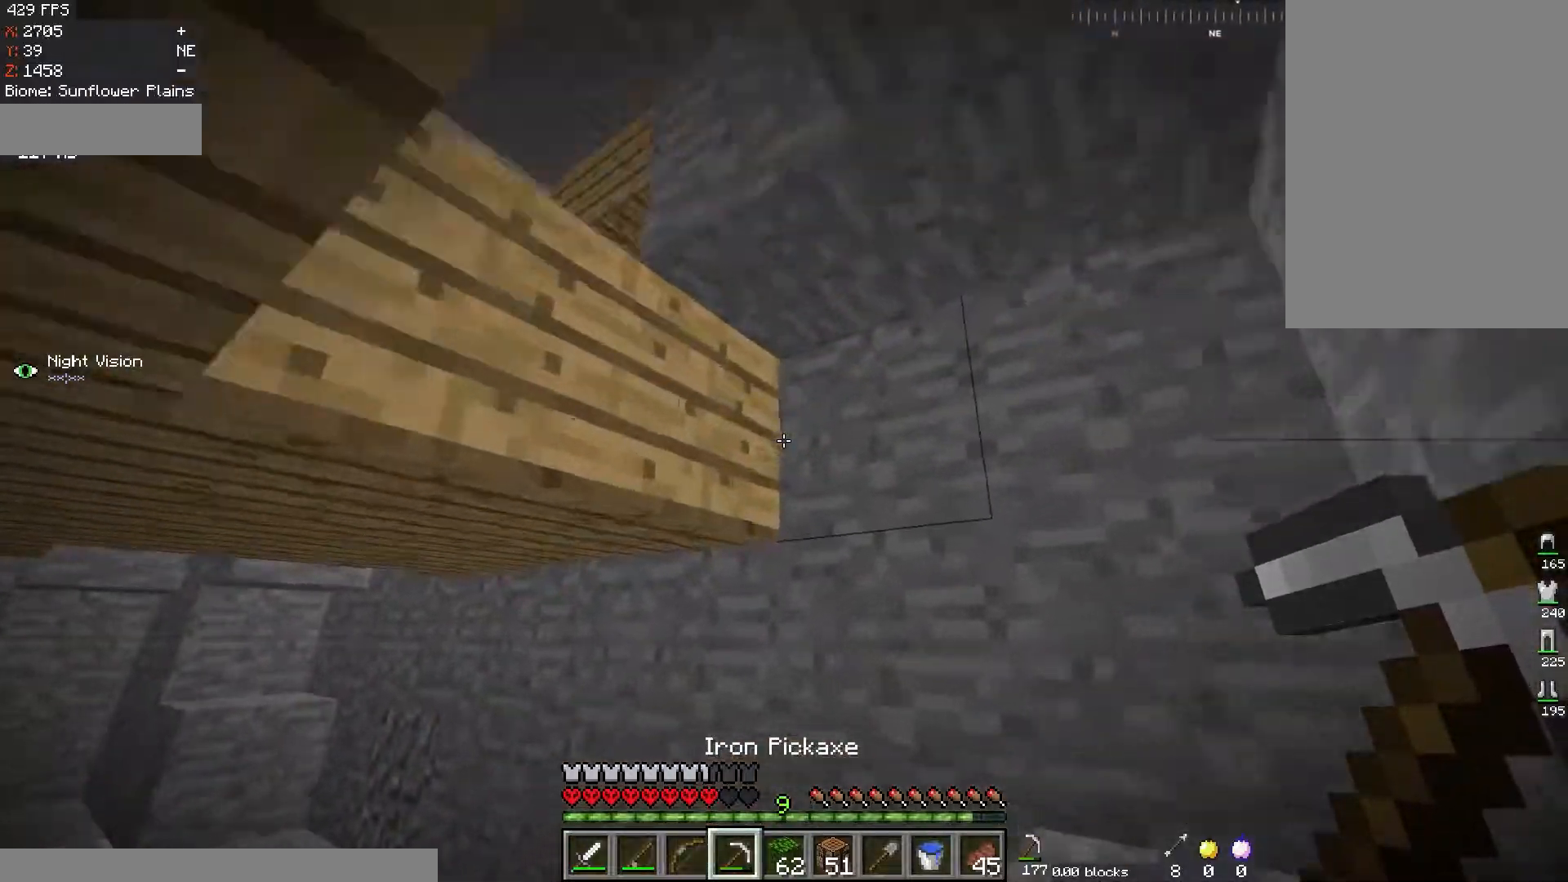
{"keys": ["w"], "mouse": [], "events": [[17, "d", "down"], [284, "d", "up"]]}
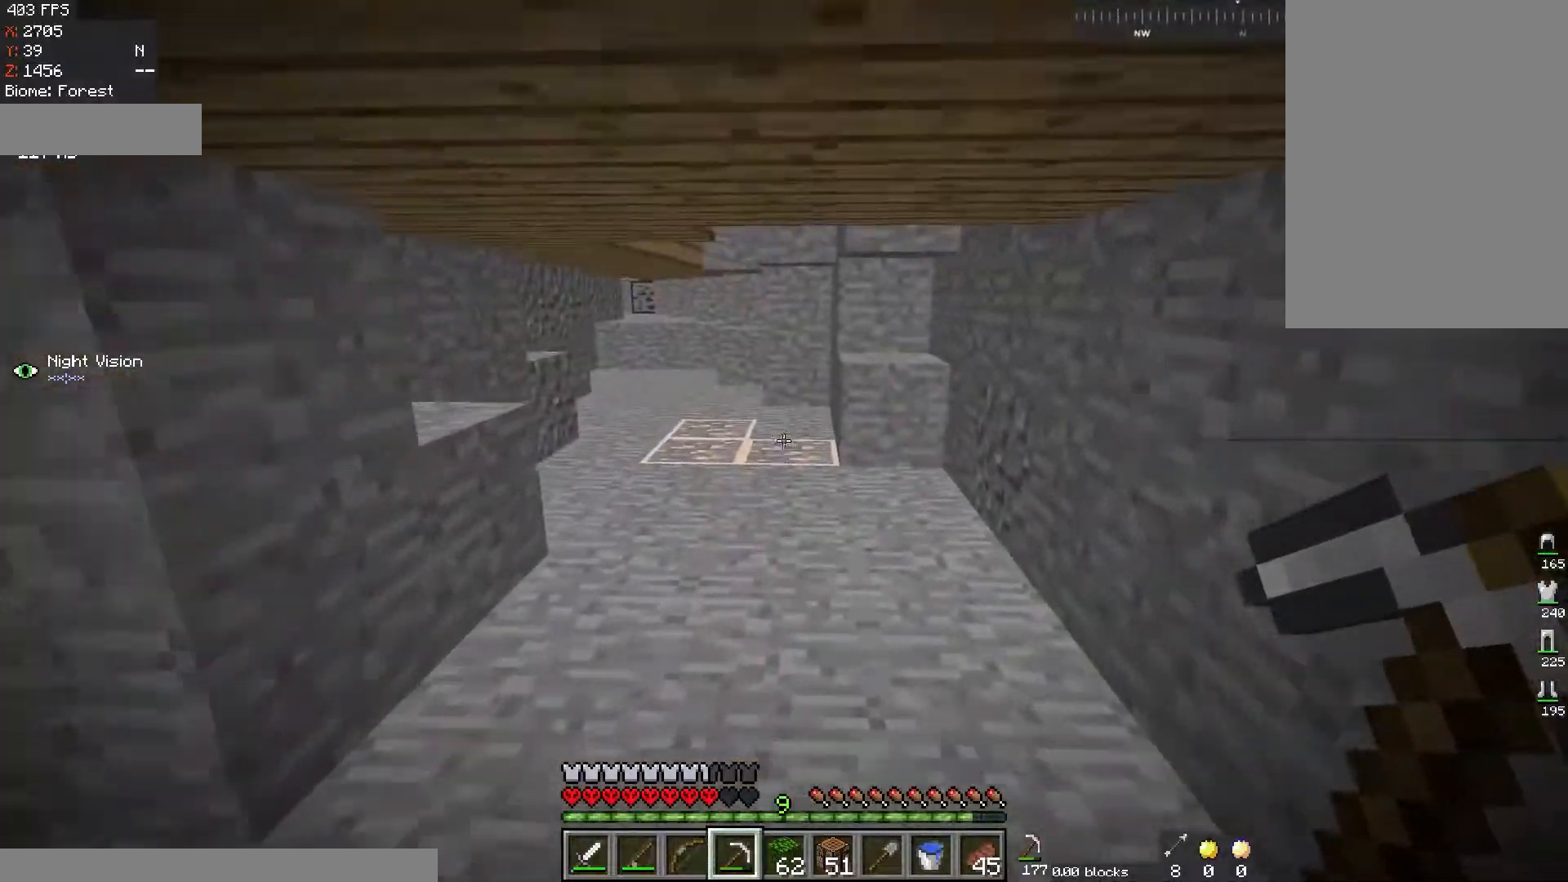
{"keys": ["w"], "mouse": [], "events": [[150, "space", "down"], [300, "space", "up"], [400, "space", "down"], [500, "space", "up"]]}
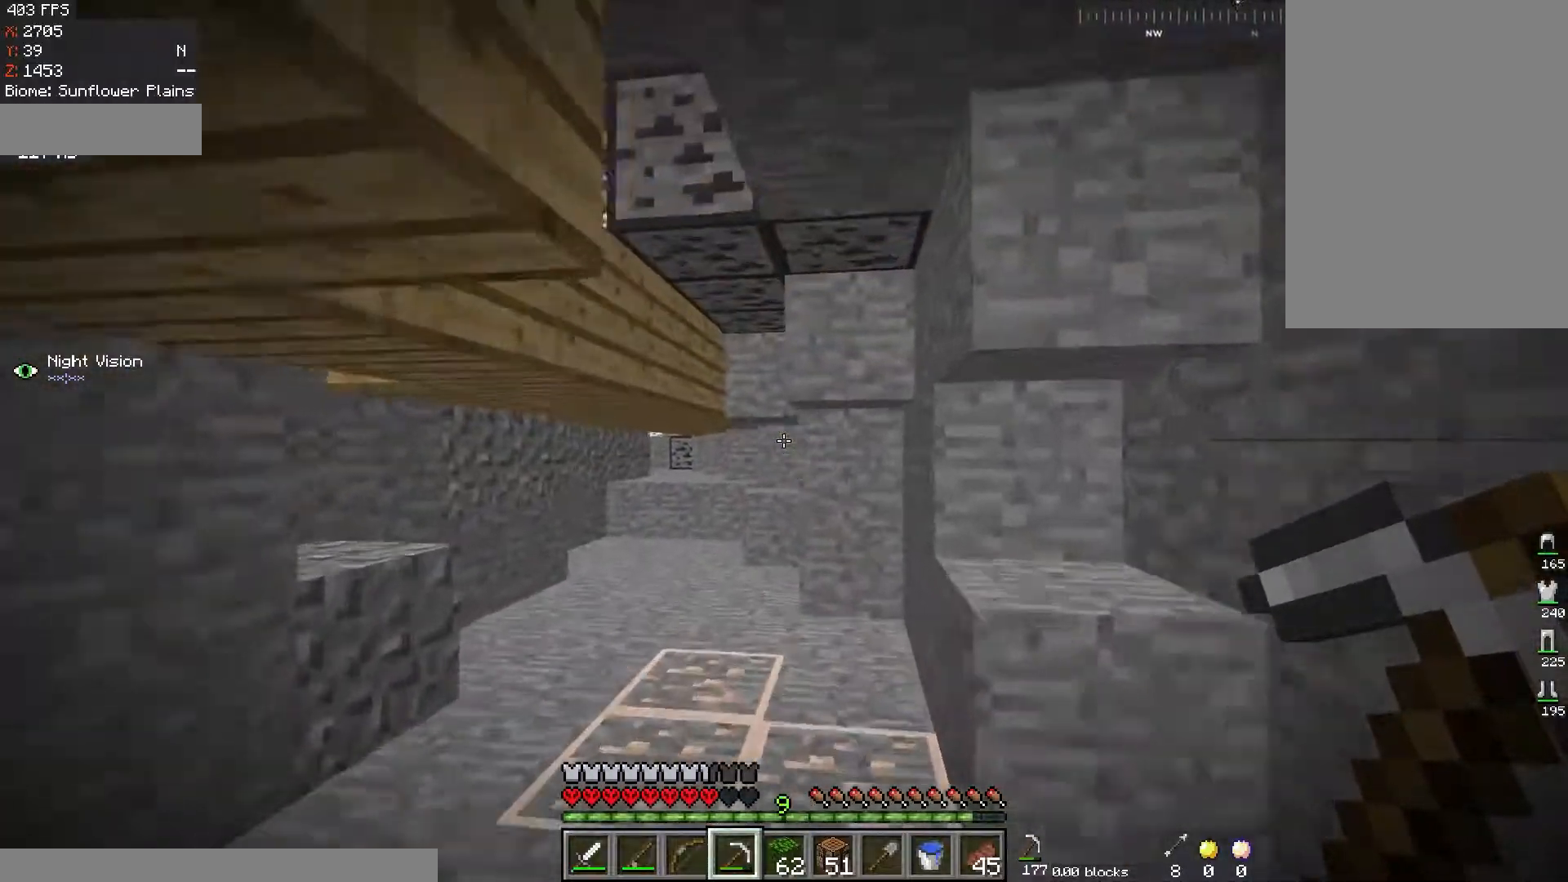
{"keys": ["a", "w"], "mouse": [], "events": [[467, "a", "down"]]}
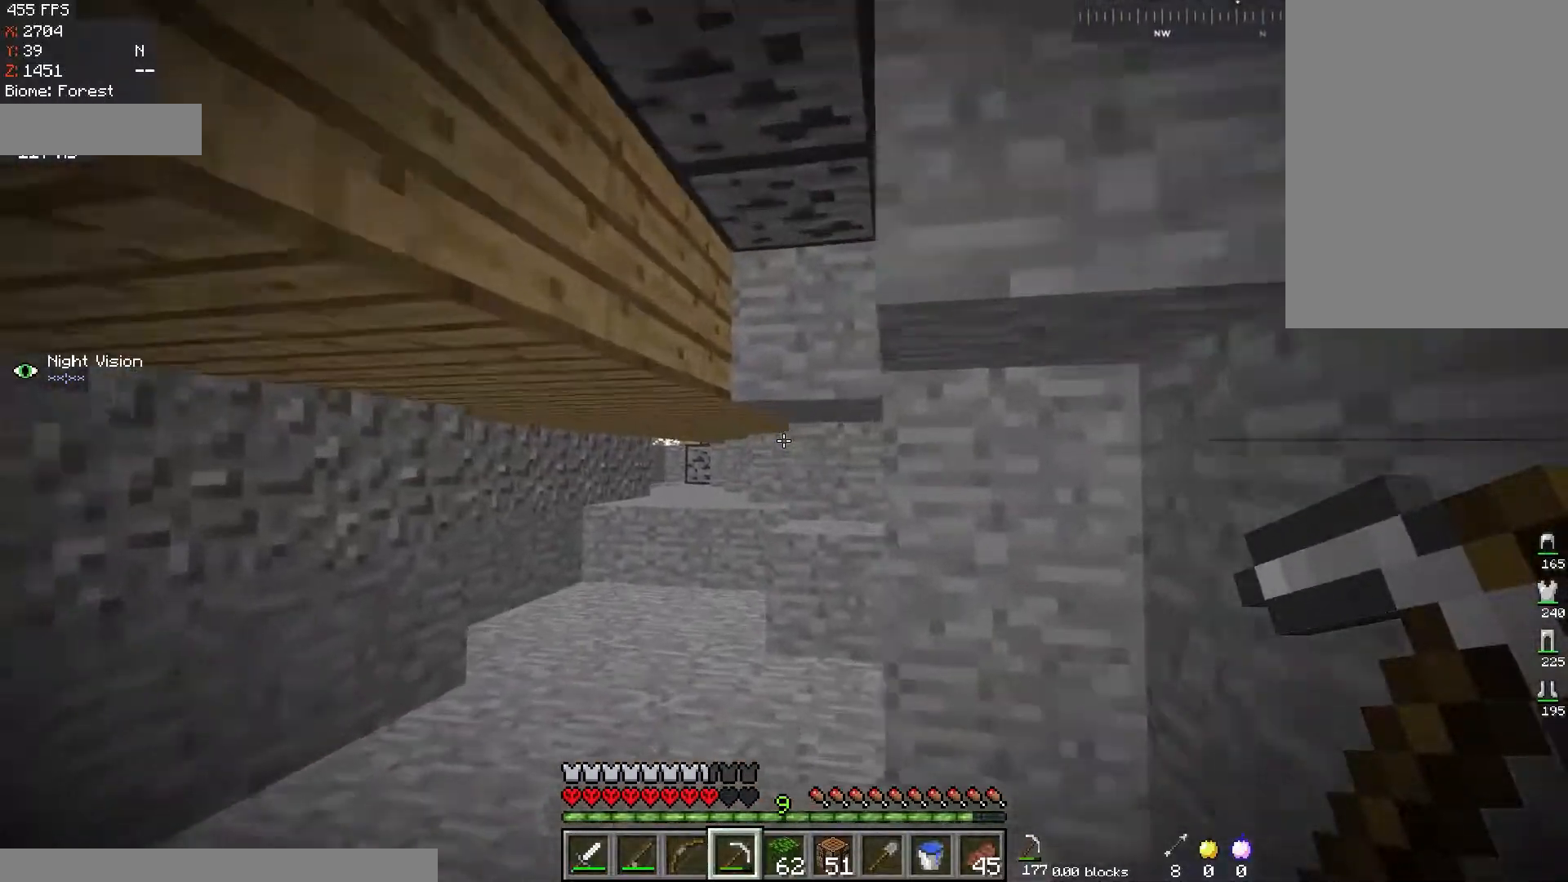
{"keys": ["w"], "mouse": [], "events": [[283, "a", "up"]]}
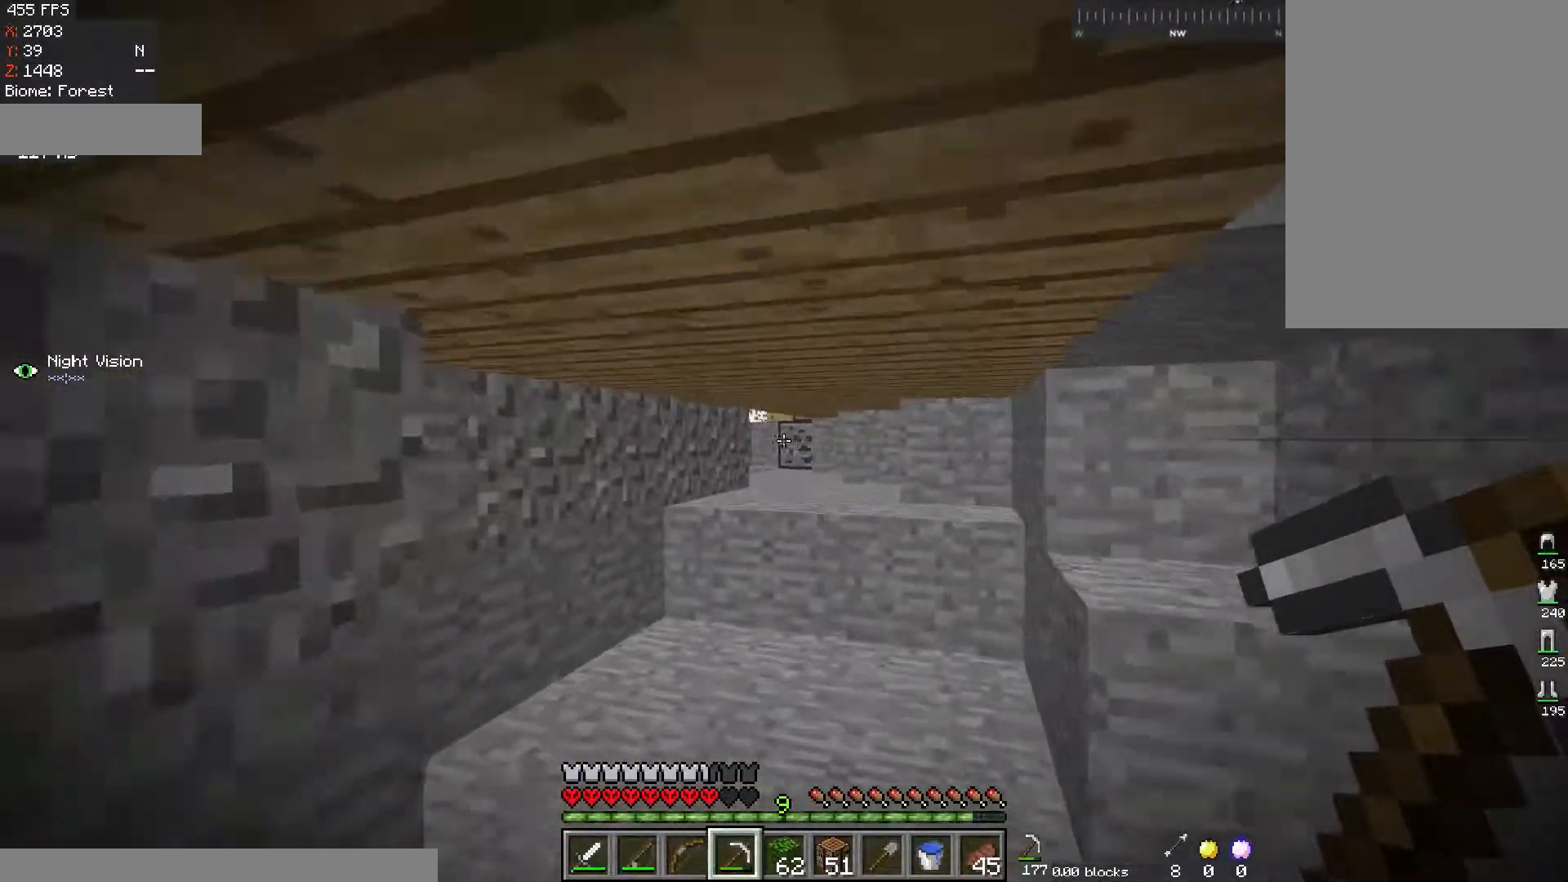
{"keys": ["d", "w"], "mouse": [], "events": [[300, "d", "down"]]}
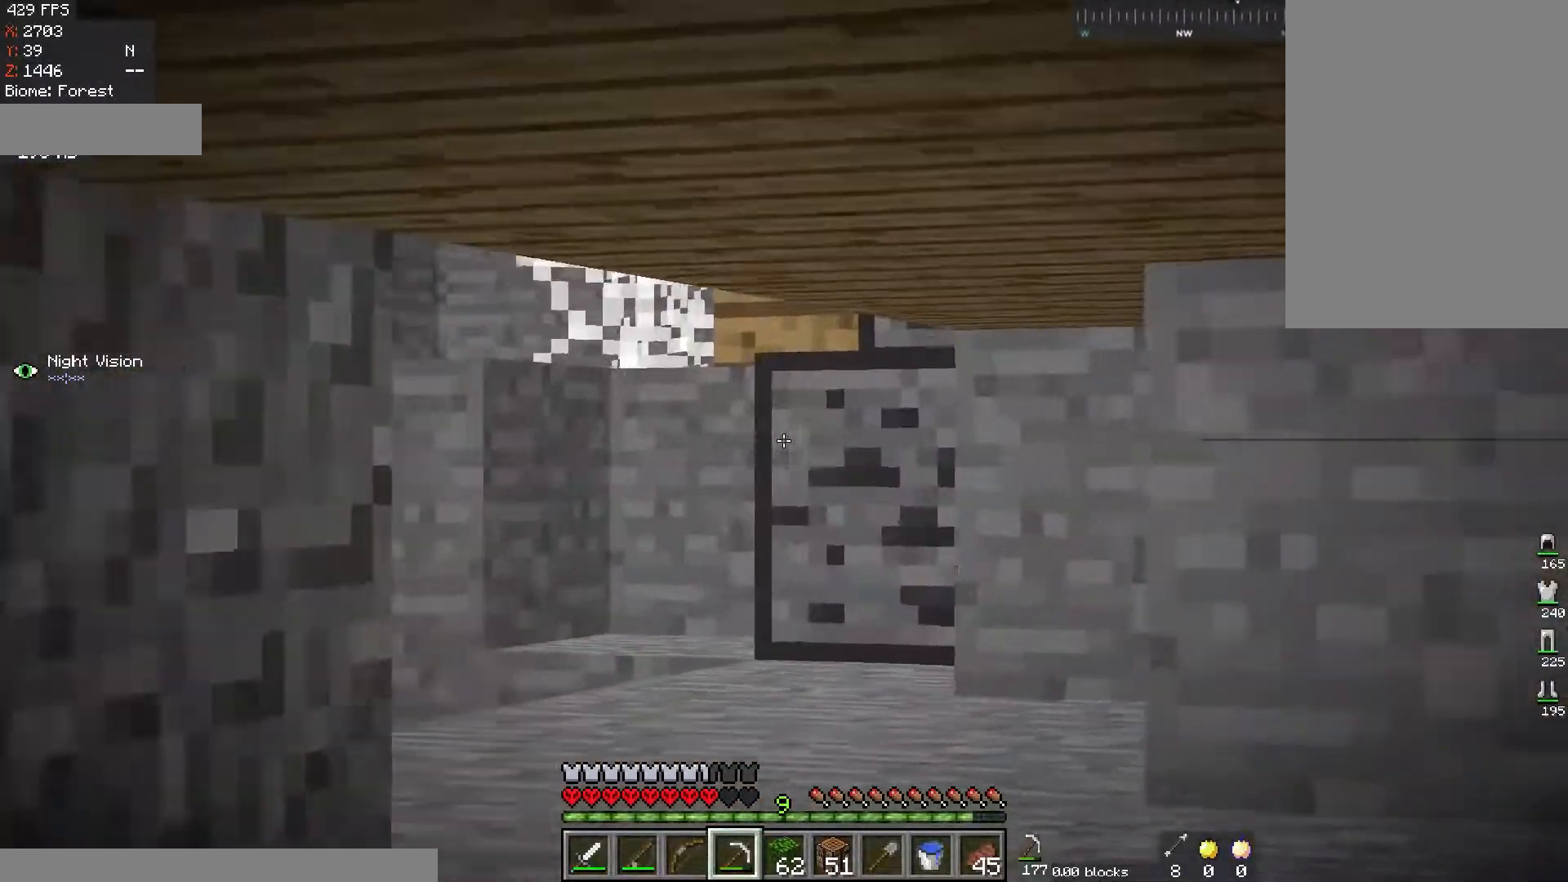
{"keys": ["a", "w"], "mouse": ["left"], "events": [[66, "d", "up"], [450, "a", "down"], [467, "mouse_left", "down"]]}
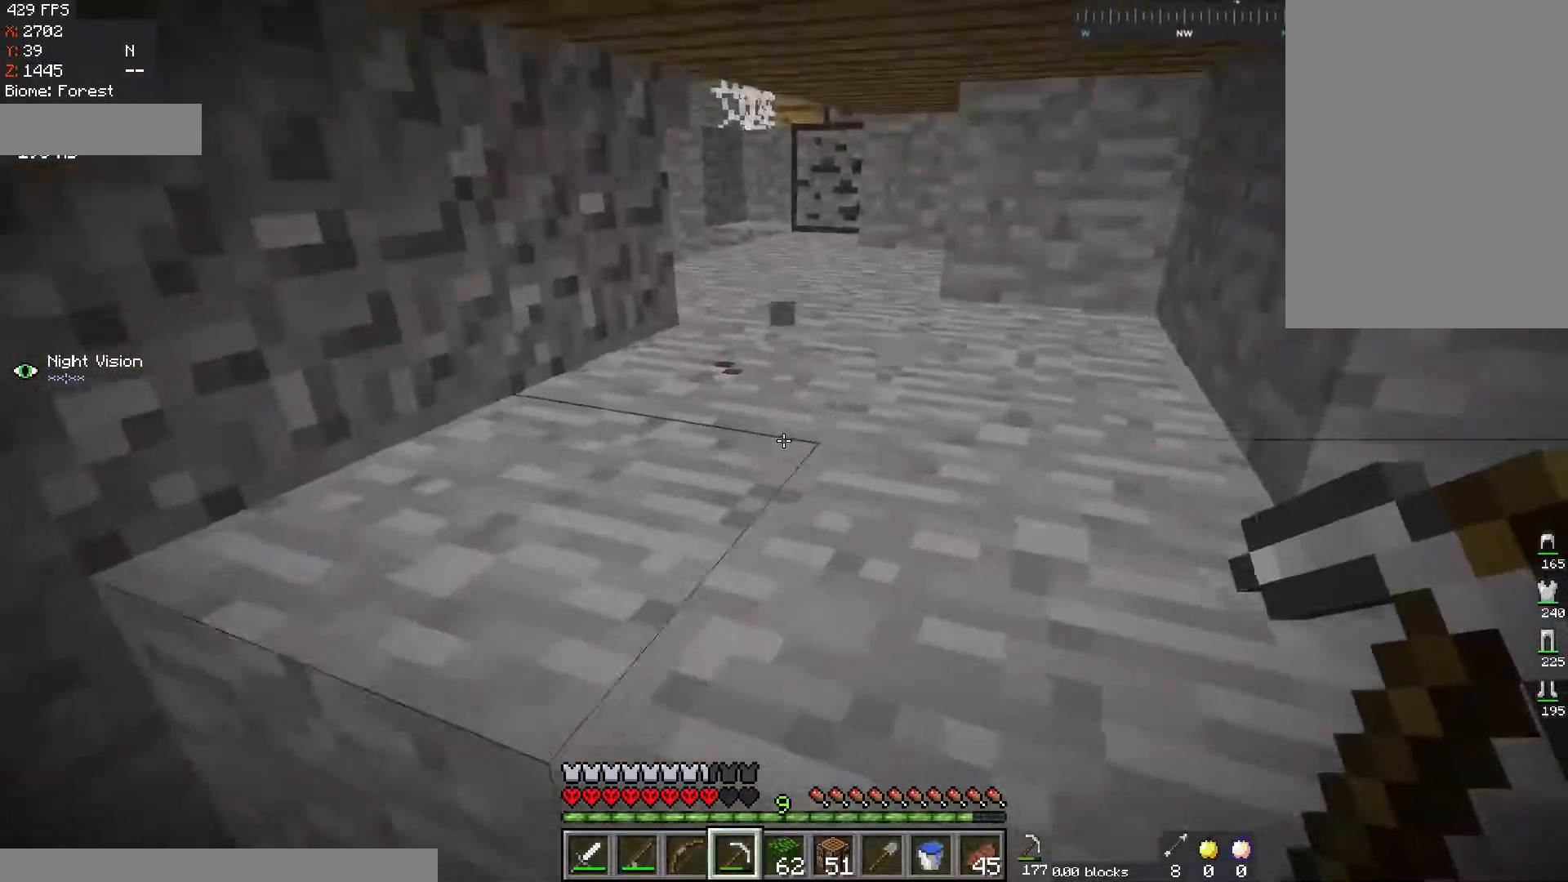
{"keys": [], "mouse": ["left"], "events": [[100, "w", "up"], [117, "a", "up"]]}
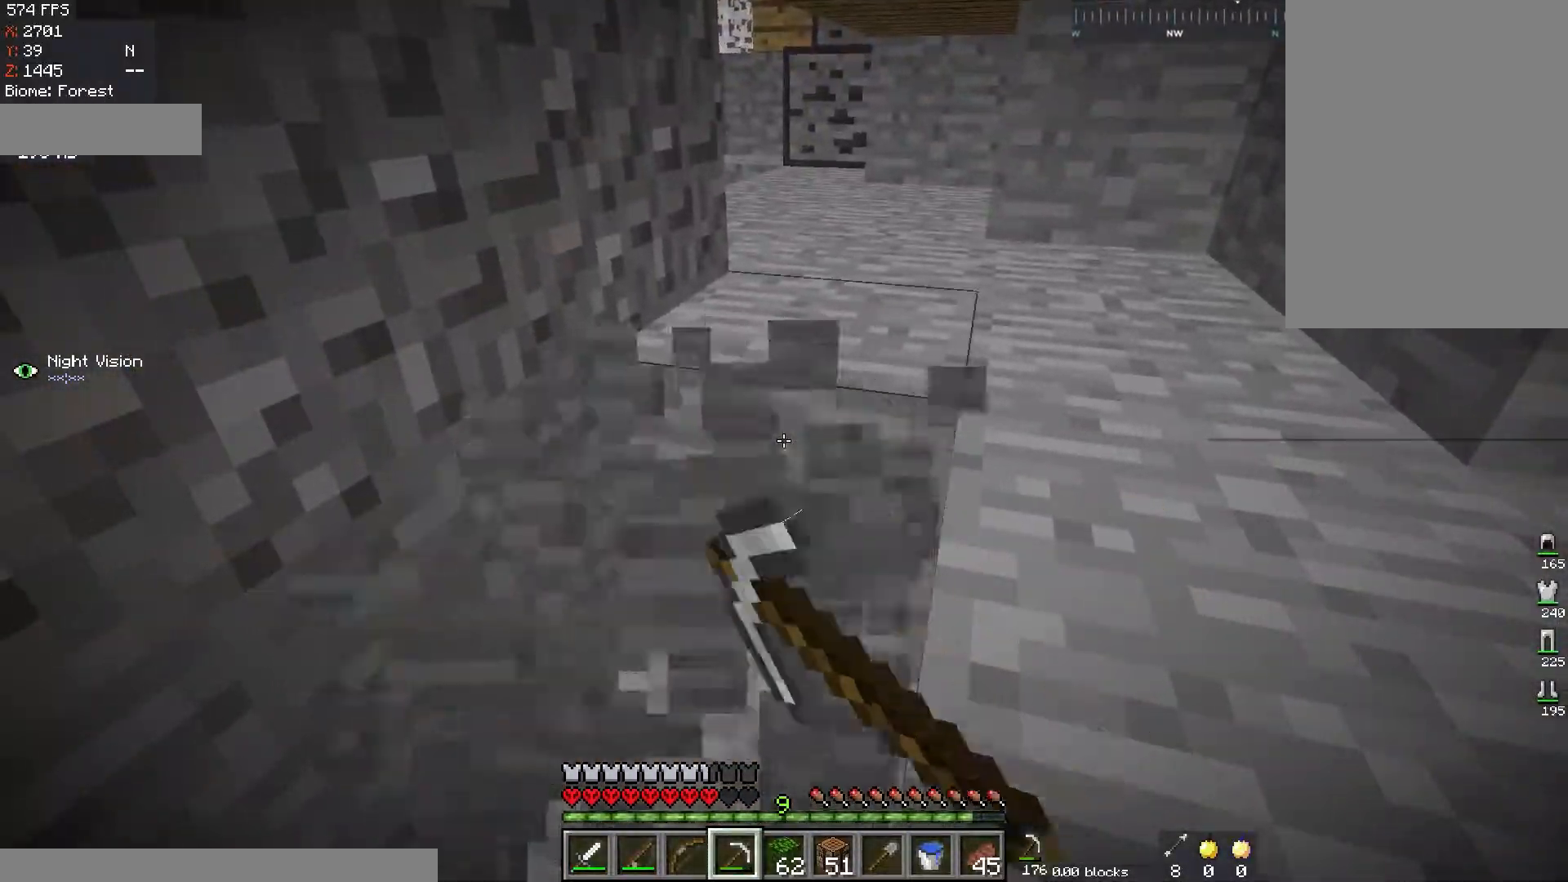
{"keys": [], "mouse": ["left"], "events": [[250, "a", "down"], [400, "a", "up"]]}
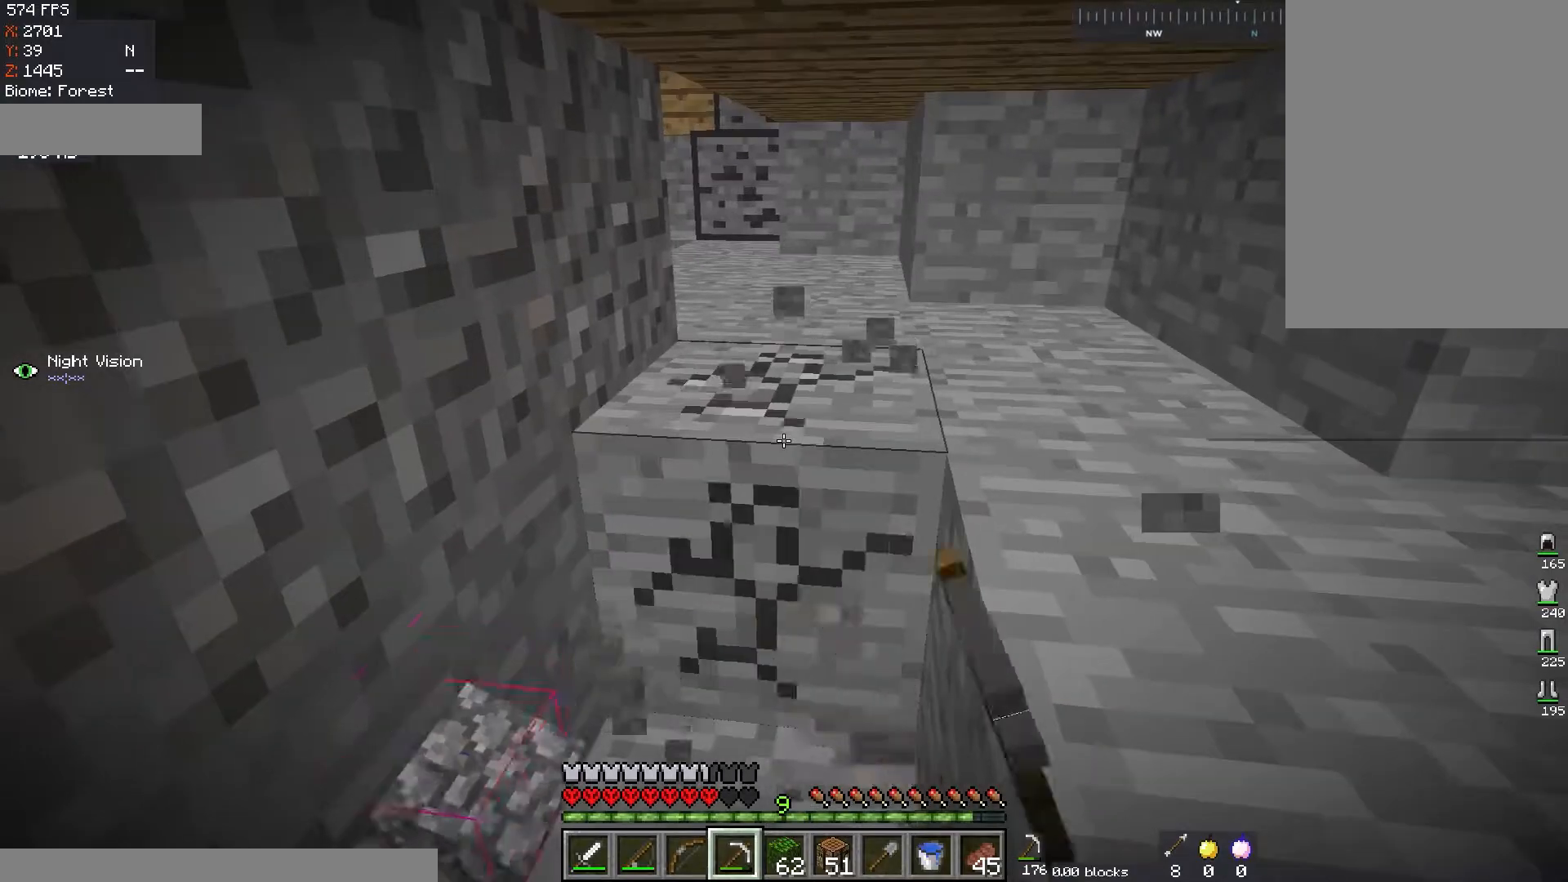
{"keys": [], "mouse": ["left"], "events": []}
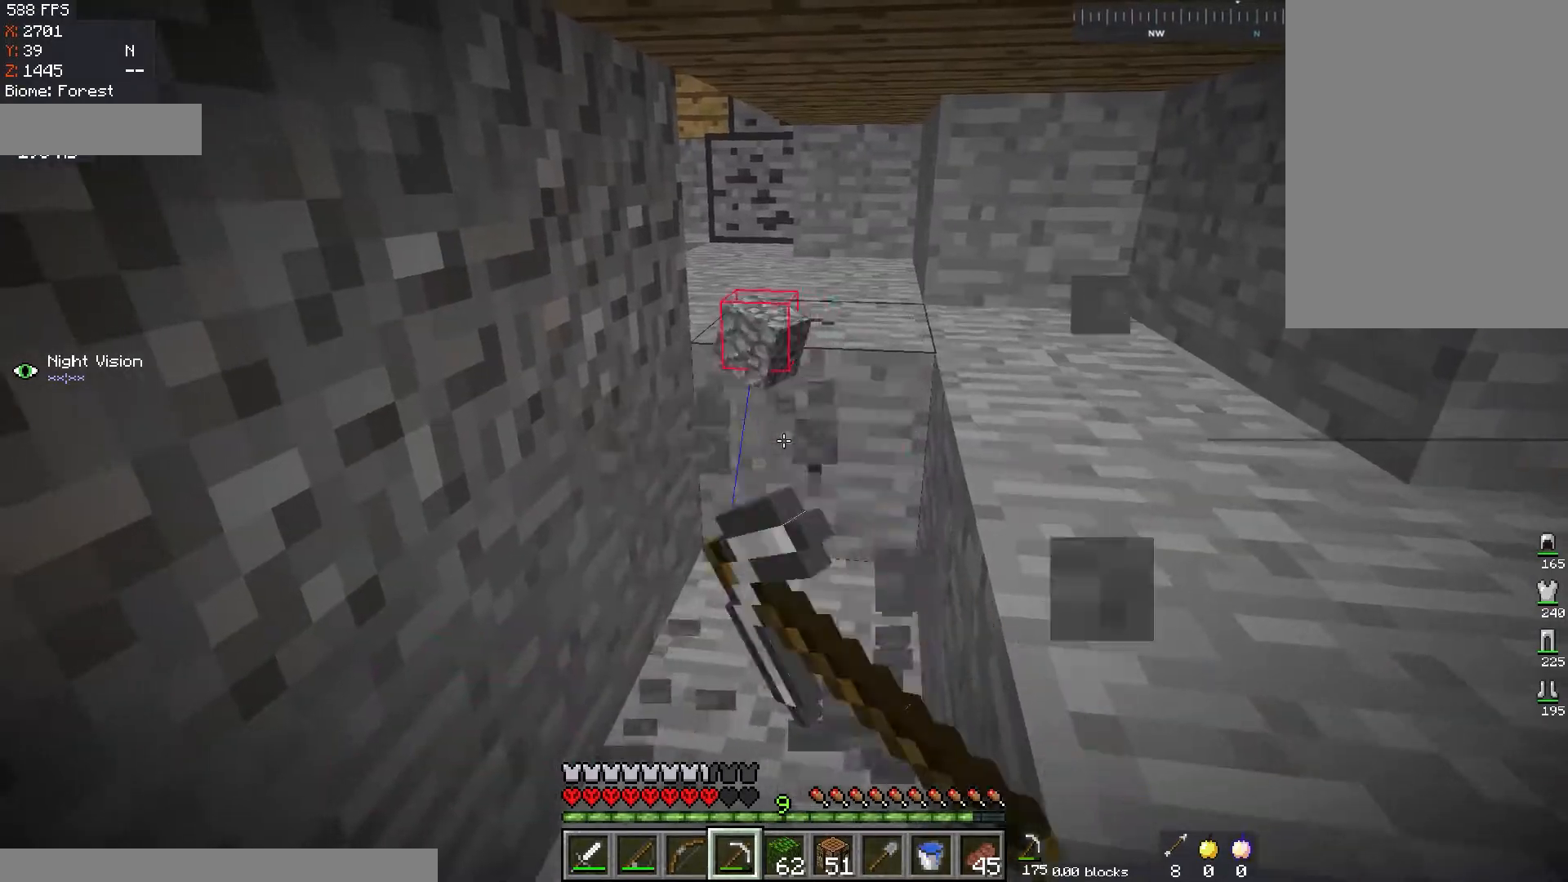
{"keys": ["d", "w"], "mouse": ["left"], "events": [[33, "w", "down"], [250, "w", "up"], [333, "w", "down"], [500, "d", "down"]]}
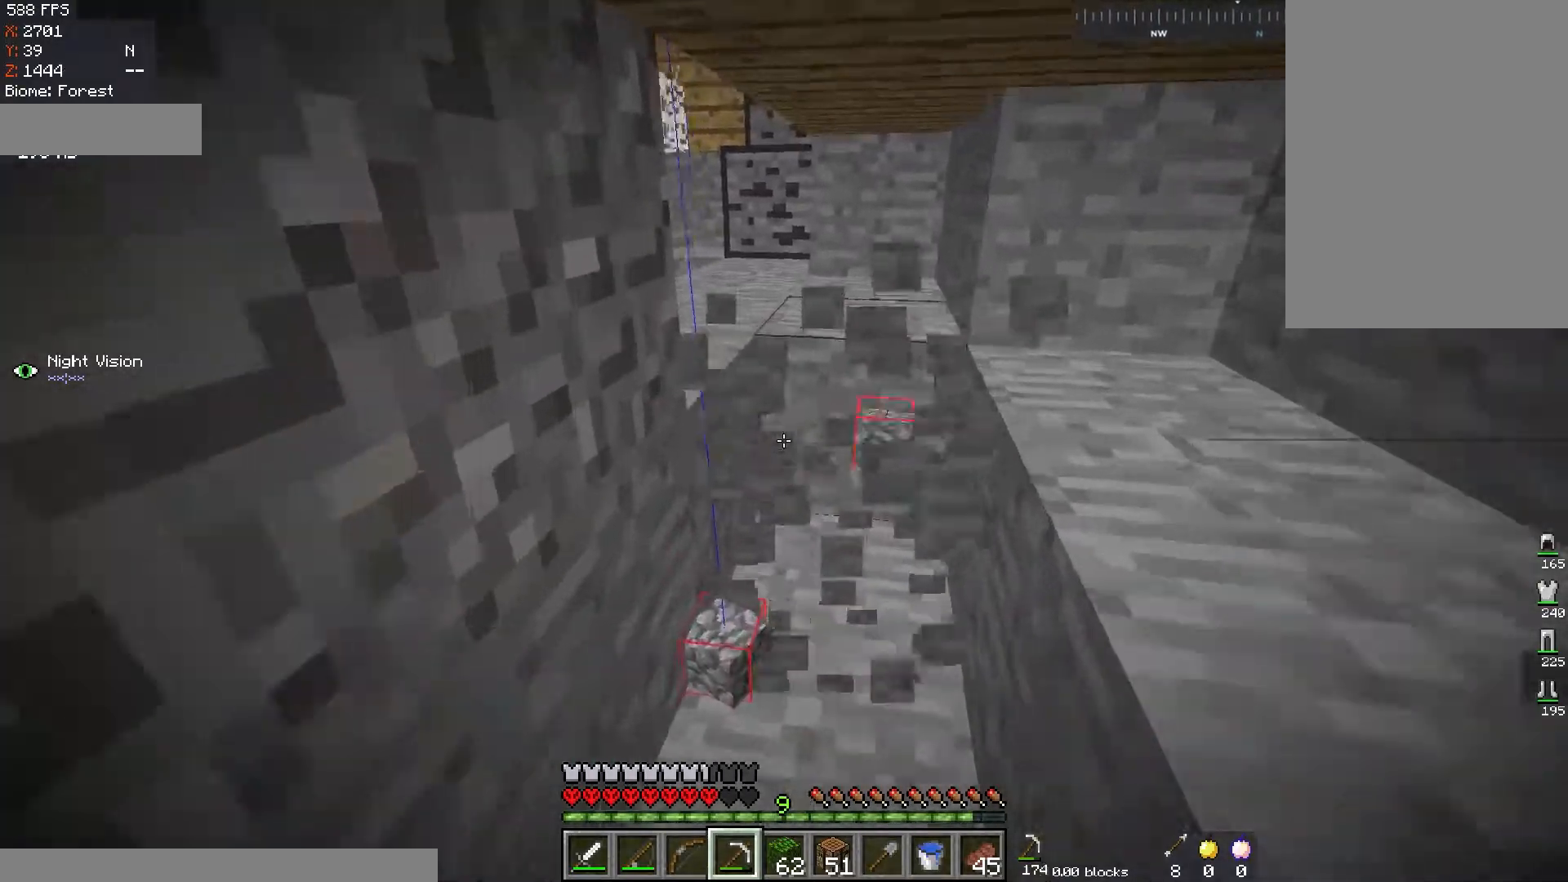
{"keys": [], "mouse": ["left"], "events": [[284, "w", "up"], [317, "d", "up"]]}
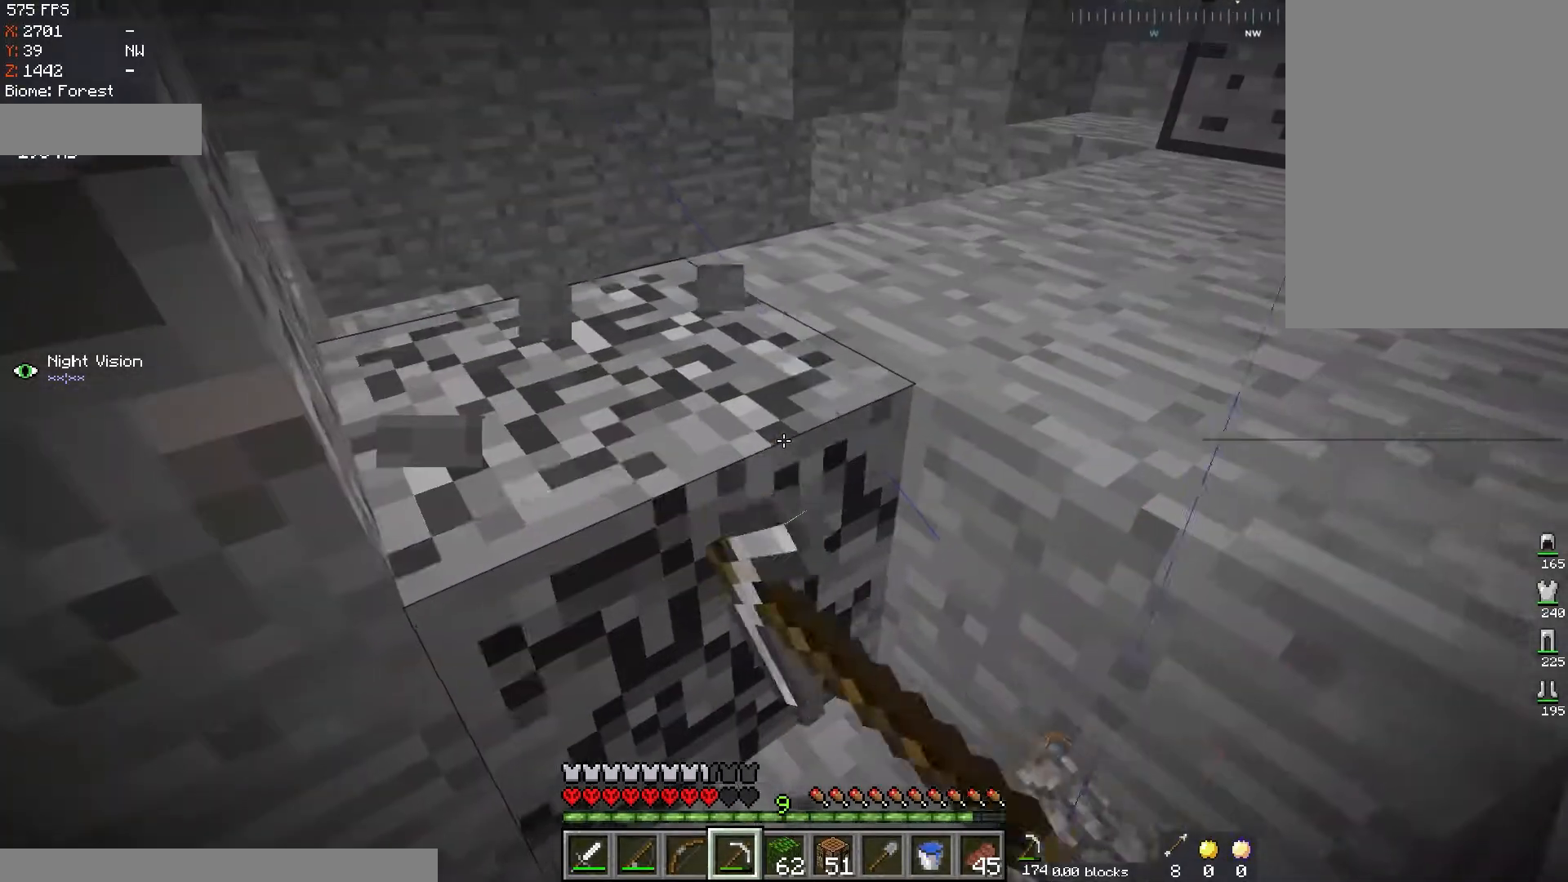
{"keys": ["a", "w"], "mouse": [], "events": [[166, "w", "down"], [350, "mouse_left", "up"], [383, "a", "down"]]}
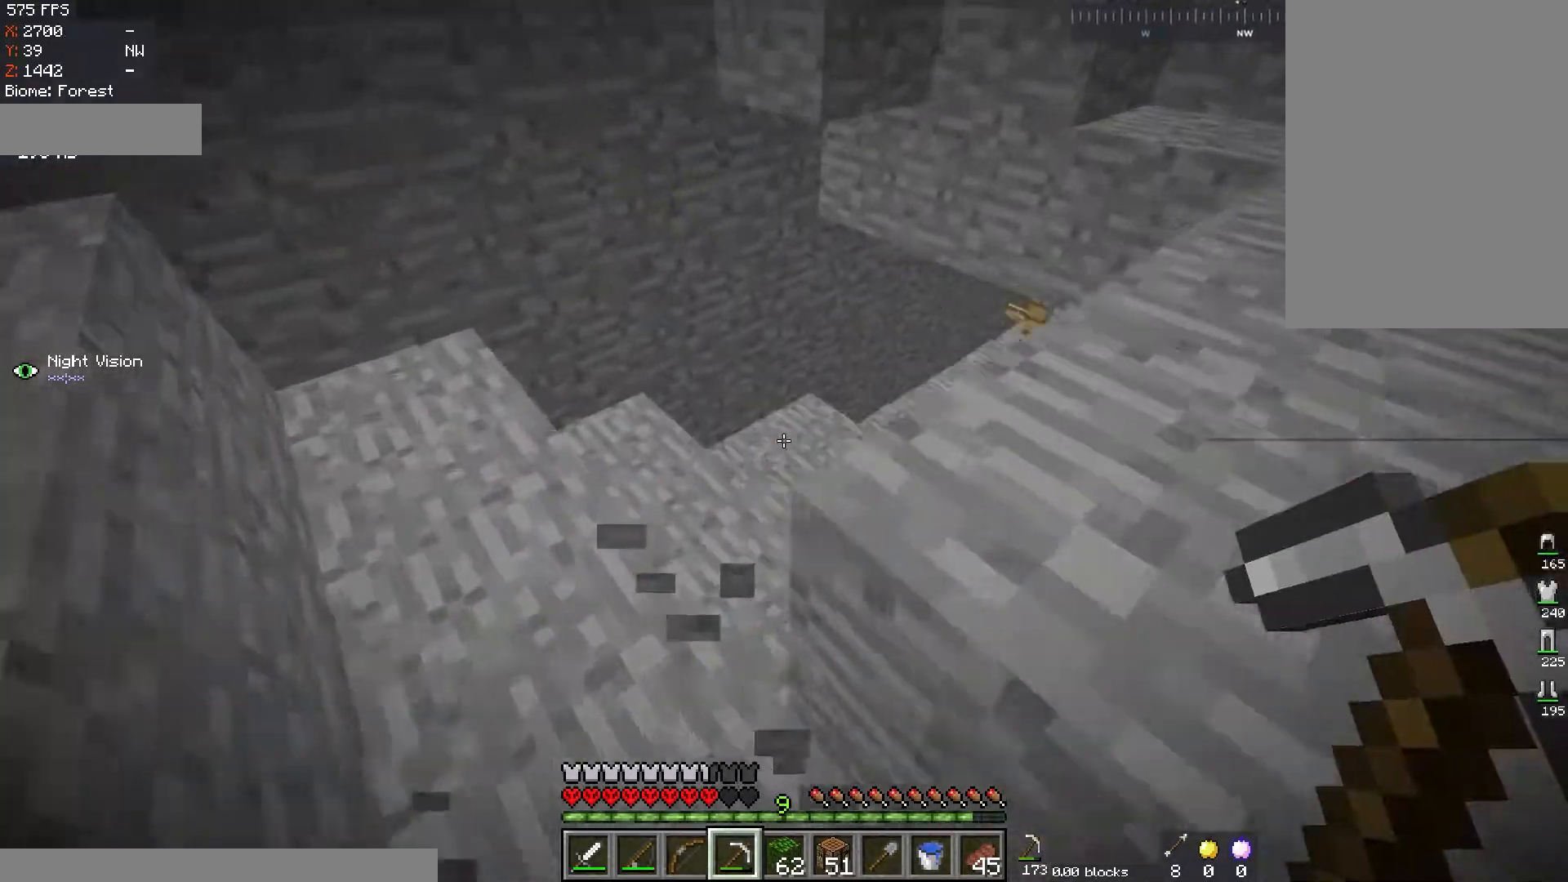
{"keys": ["w"], "mouse": [], "events": [[250, "w", "up"], [350, "a", "up"], [501, "w", "down"]]}
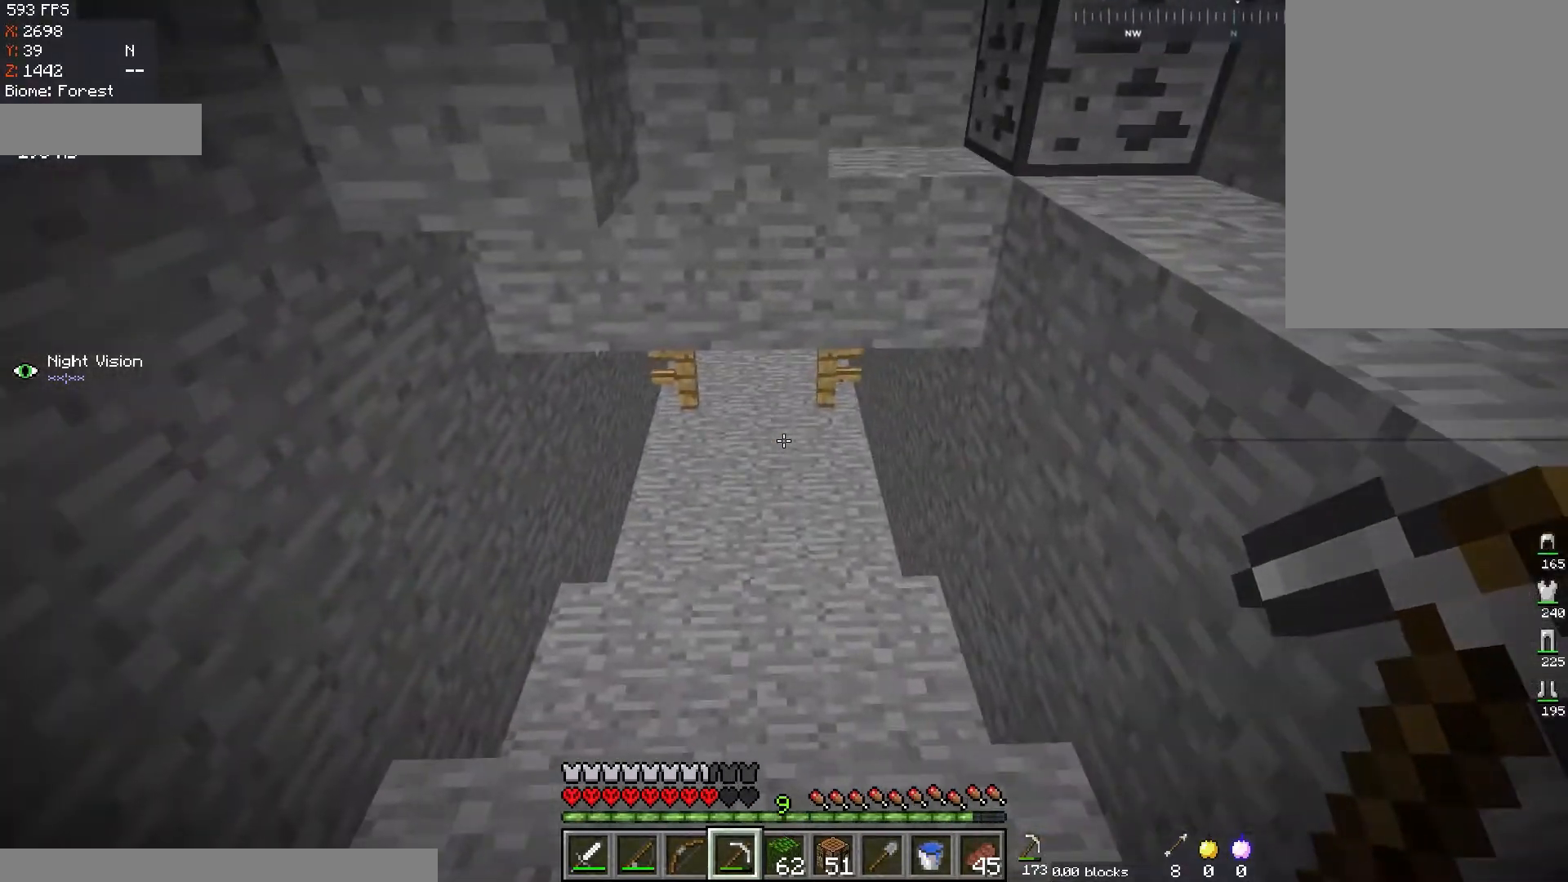
{"keys": ["w"], "mouse": [], "events": []}
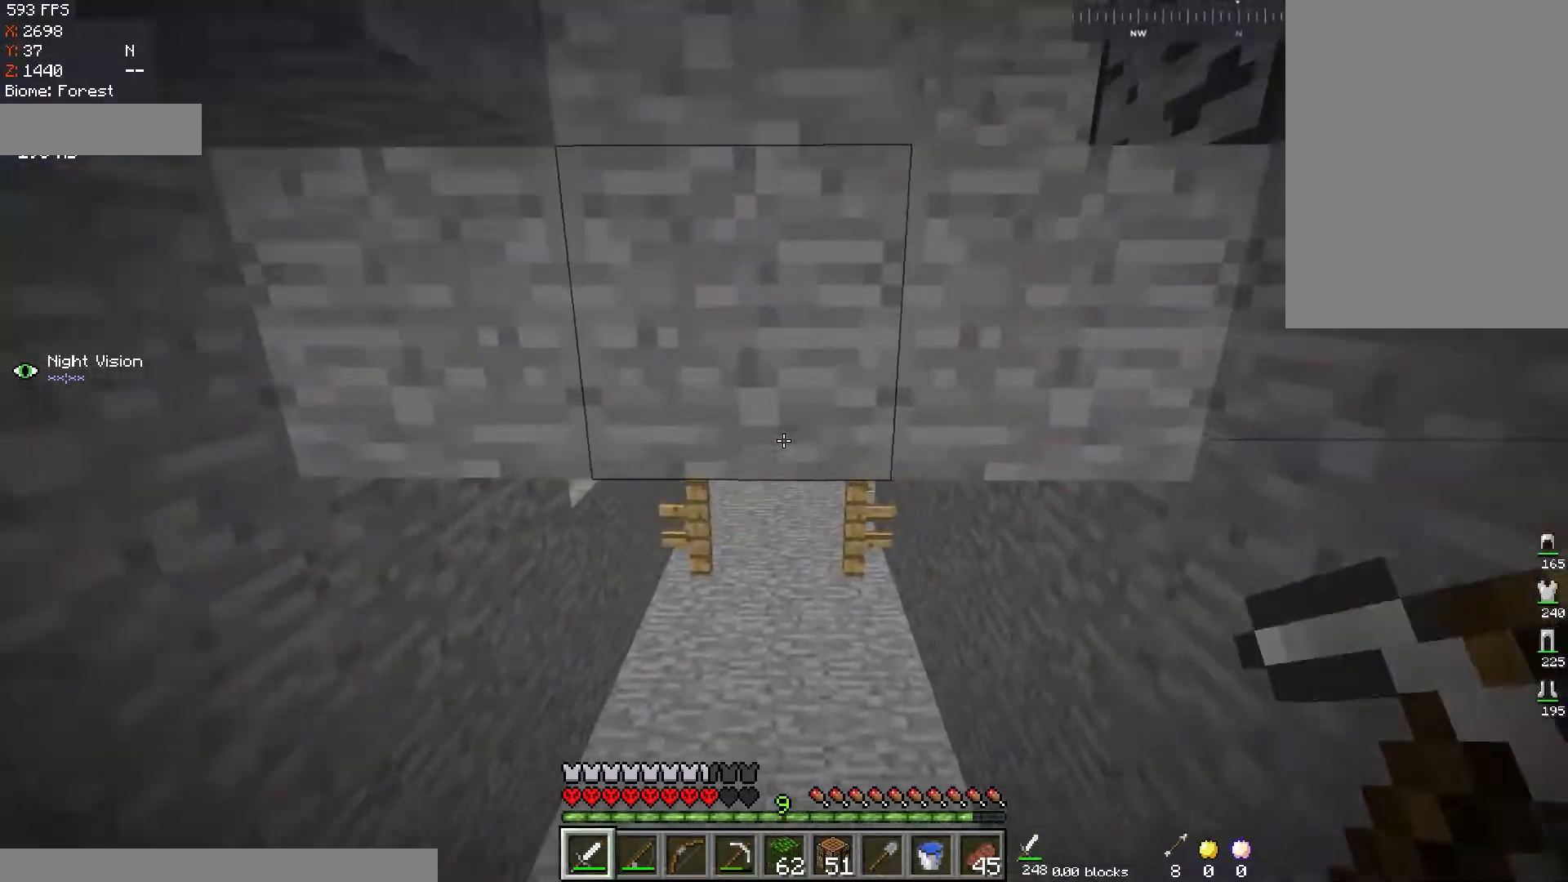
{"keys": ["w"], "mouse": [], "events": []}
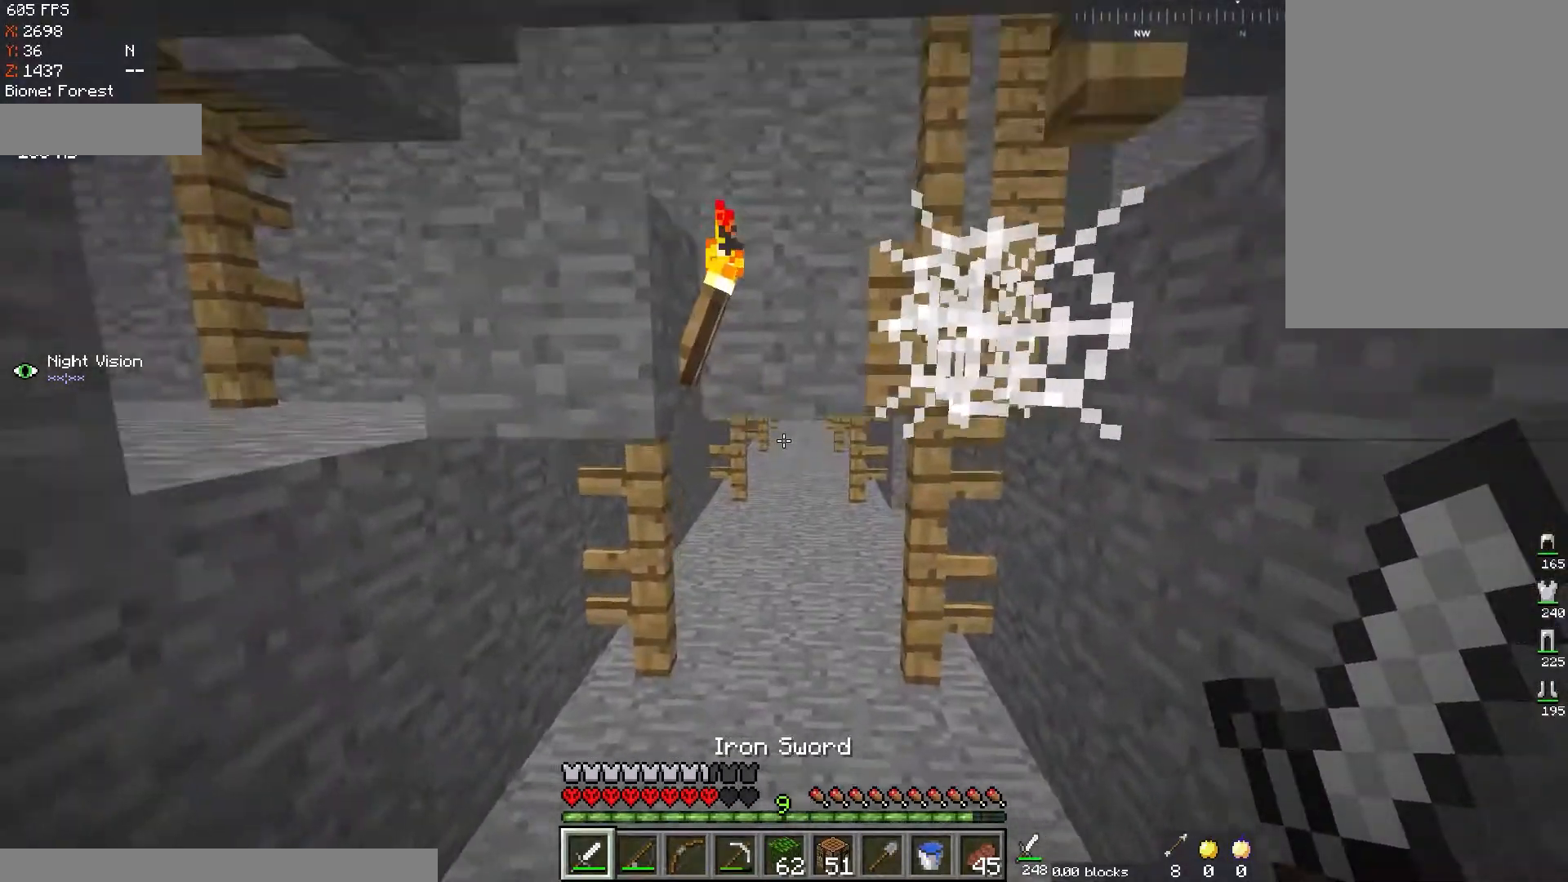
{"keys": [], "mouse": ["left"], "events": [[133, "mouse_left", "down"], [133, "w", "up"], [166, "d", "down"], [333, "d", "up"]]}
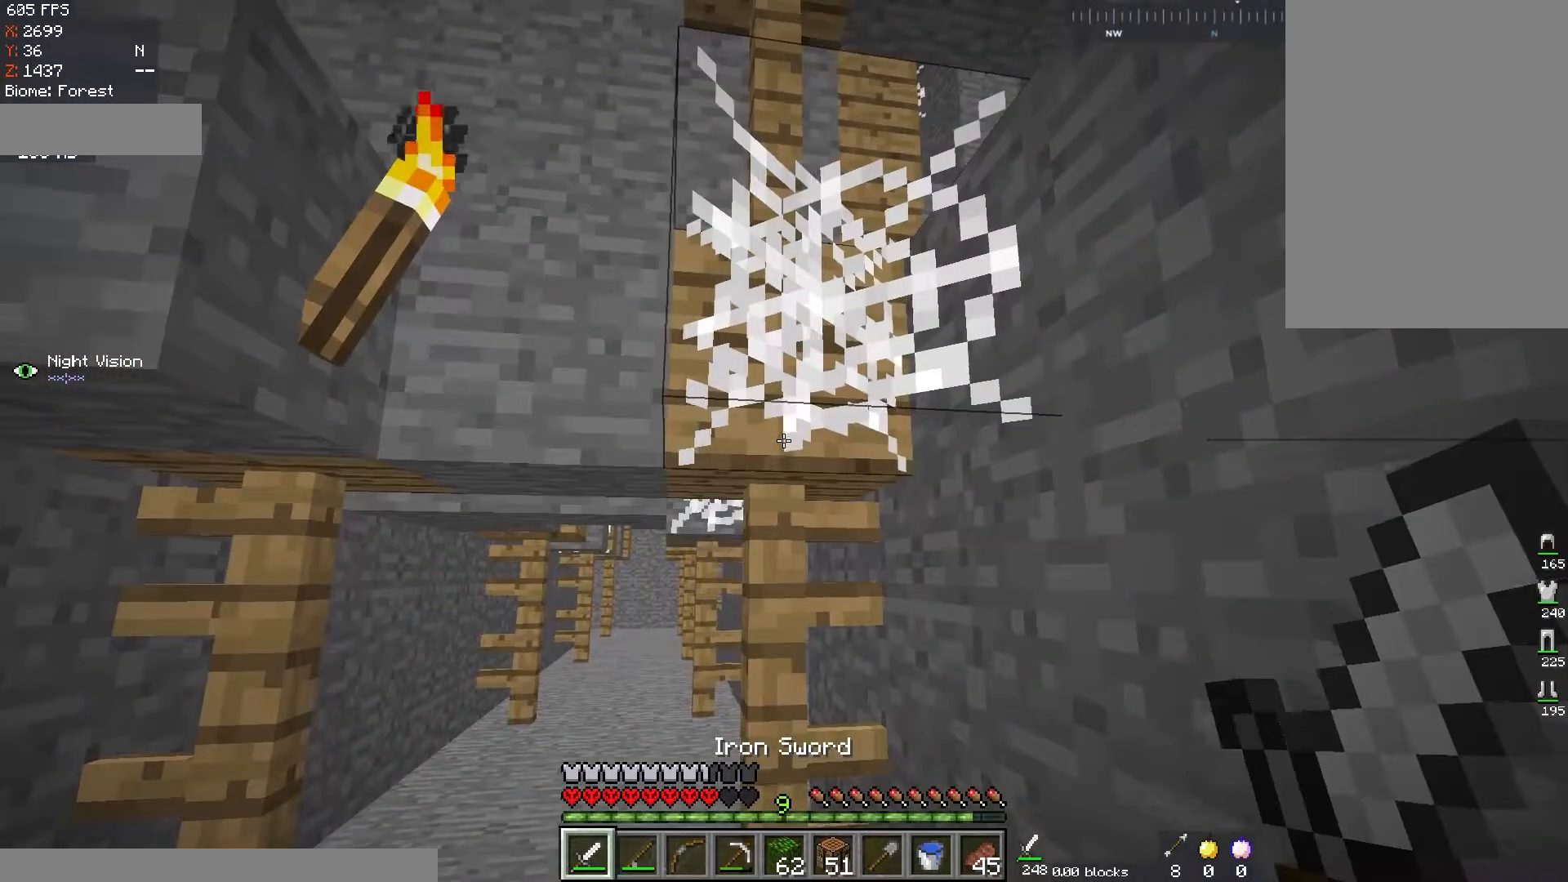
{"keys": ["d"], "mouse": ["left"], "events": [[384, "d", "down"]]}
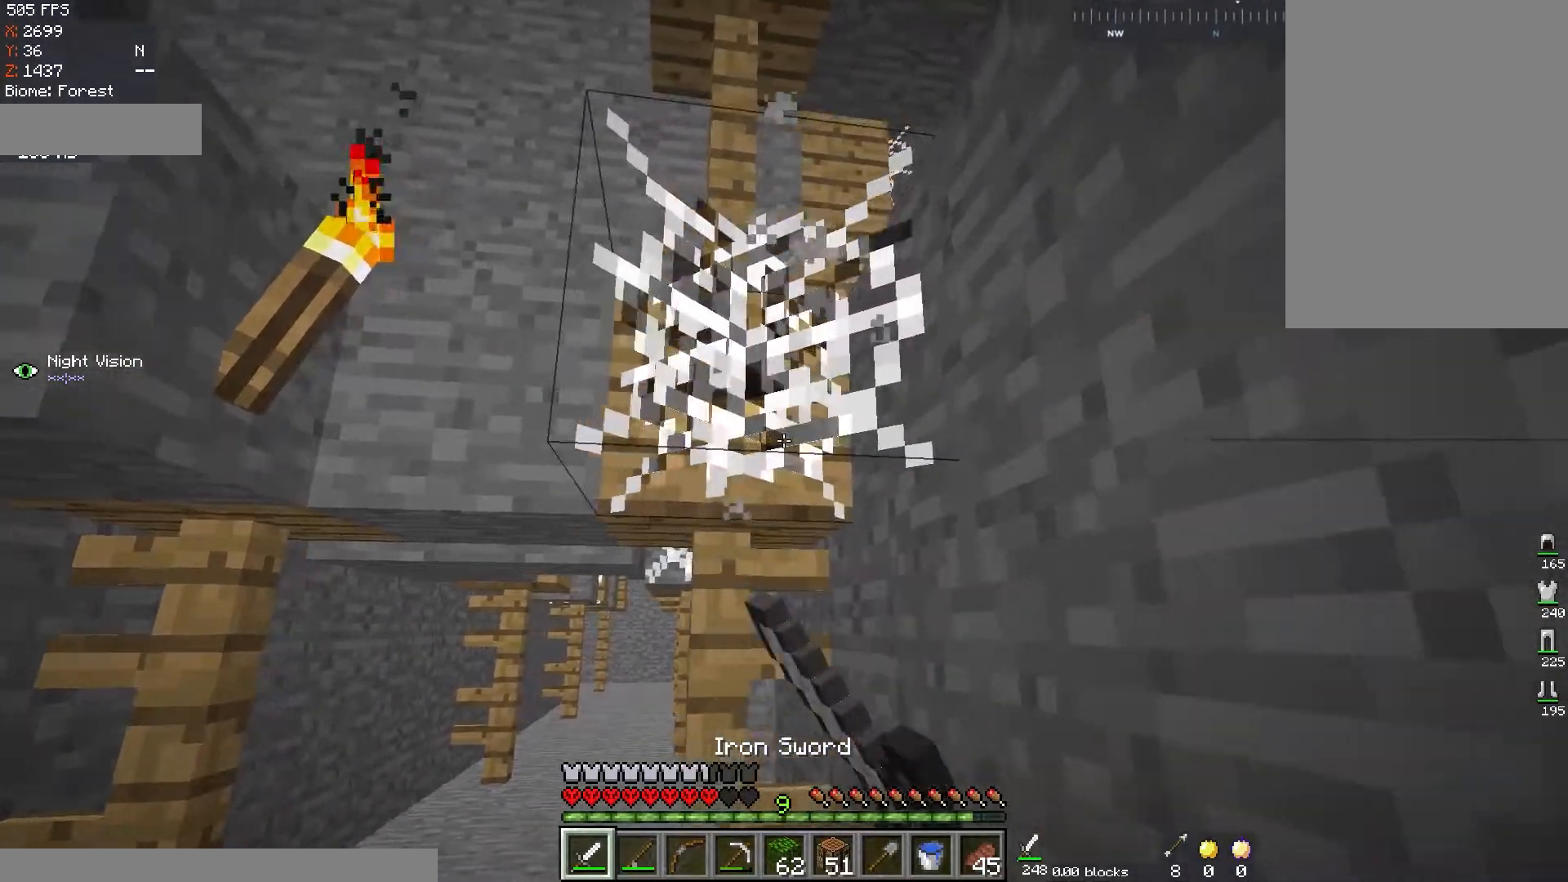
{"keys": ["a", "w"], "mouse": [], "events": [[16, "d", "up"], [350, "w", "down"], [417, "mouse_left", "up"], [450, "a", "down"]]}
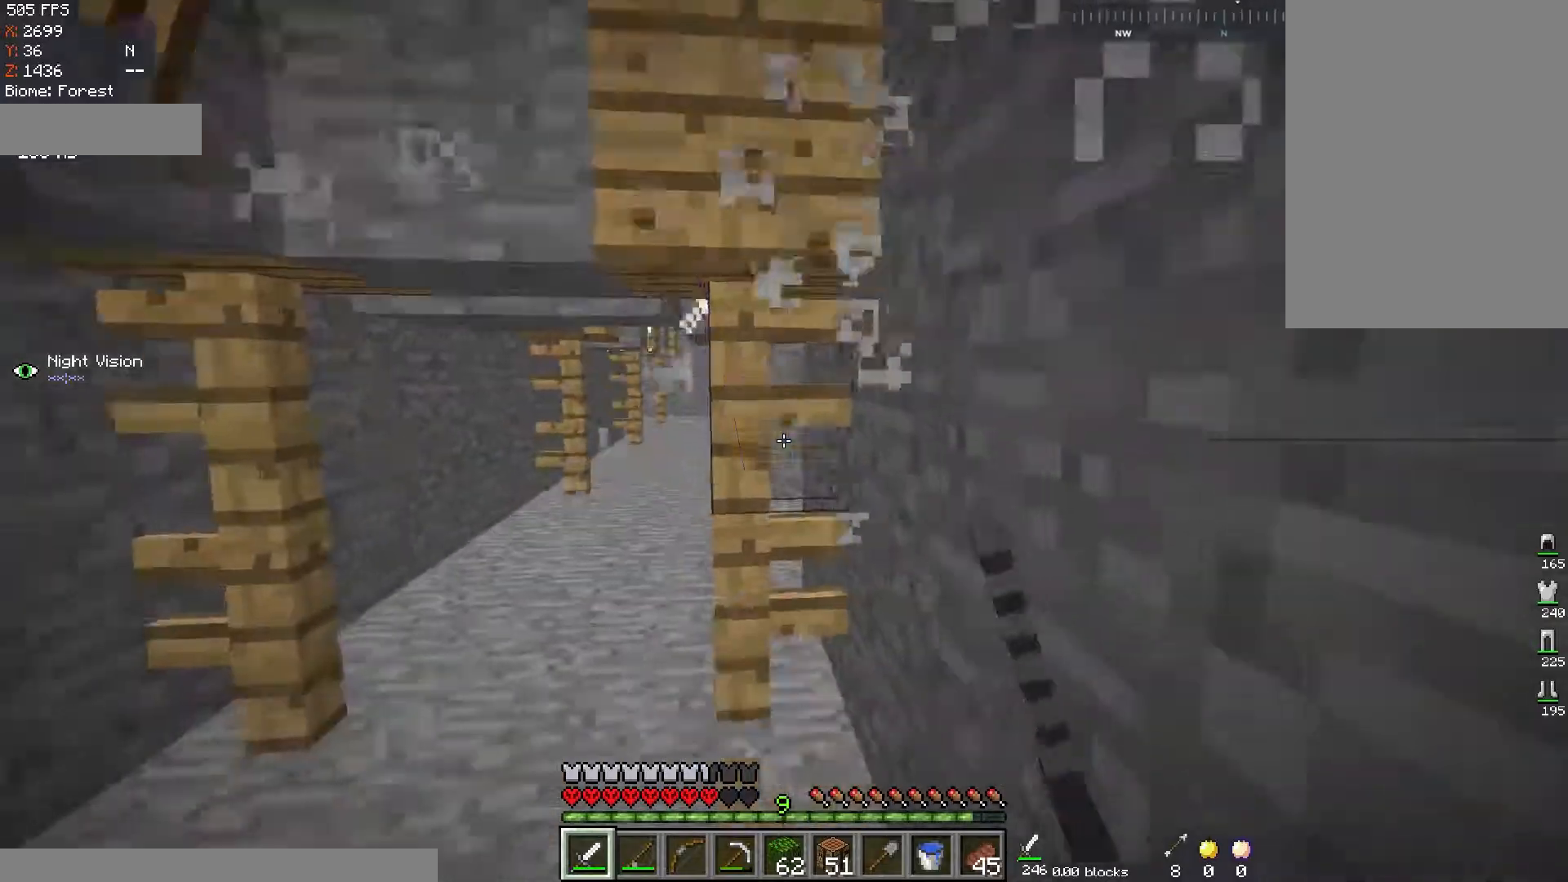
{"keys": [], "mouse": ["left"], "events": [[300, "a", "up"], [467, "mouse_left", "down"], [484, "w", "up"]]}
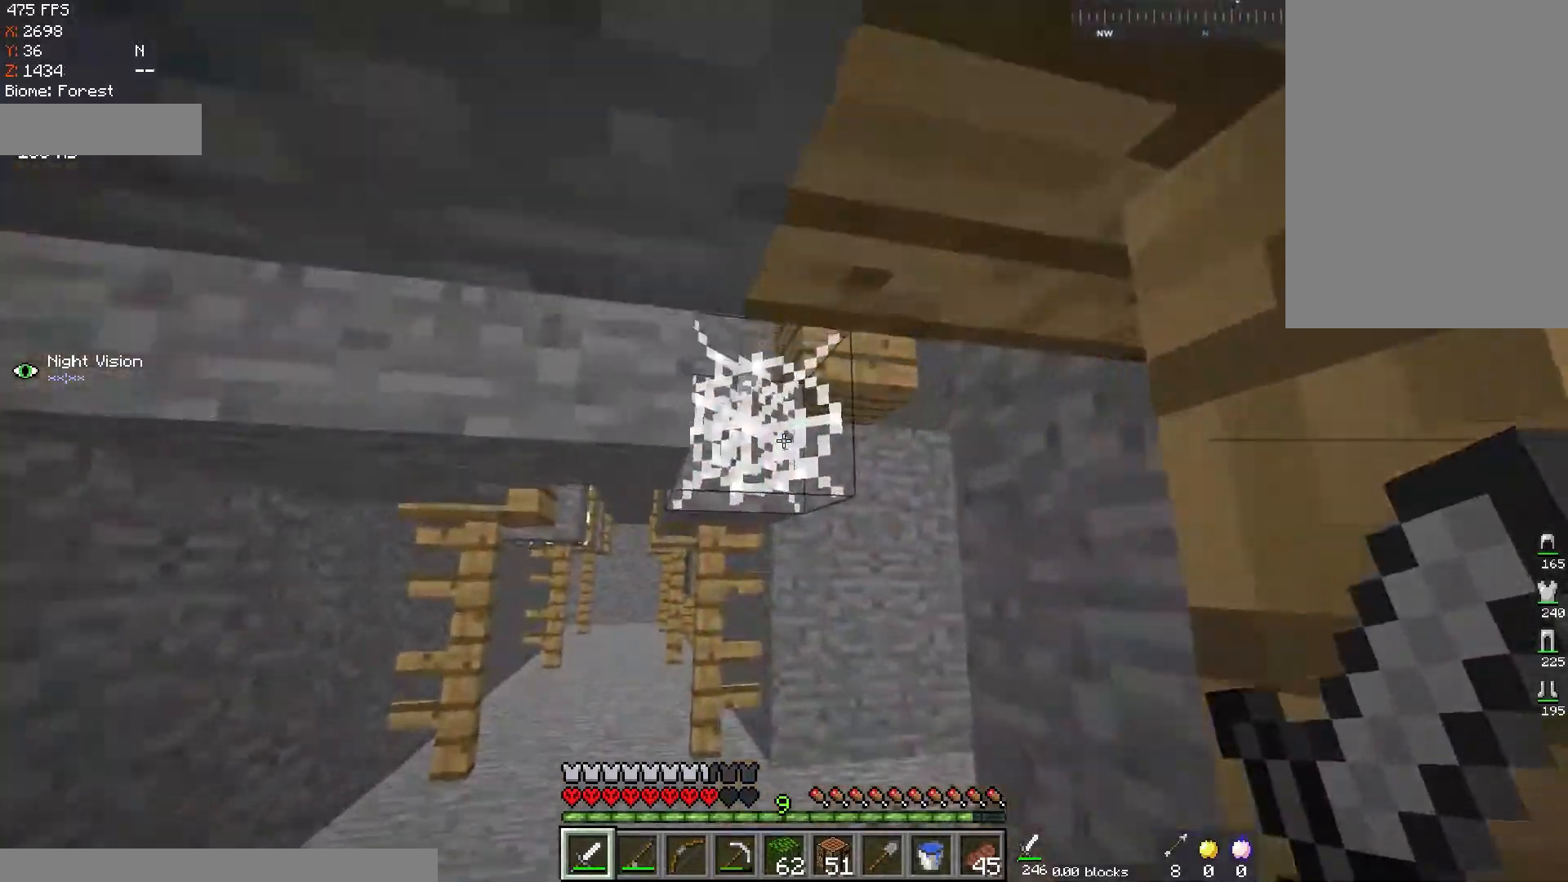
{"keys": ["a", "w"], "mouse": ["left"], "events": [[333, "w", "down"], [450, "a", "down"]]}
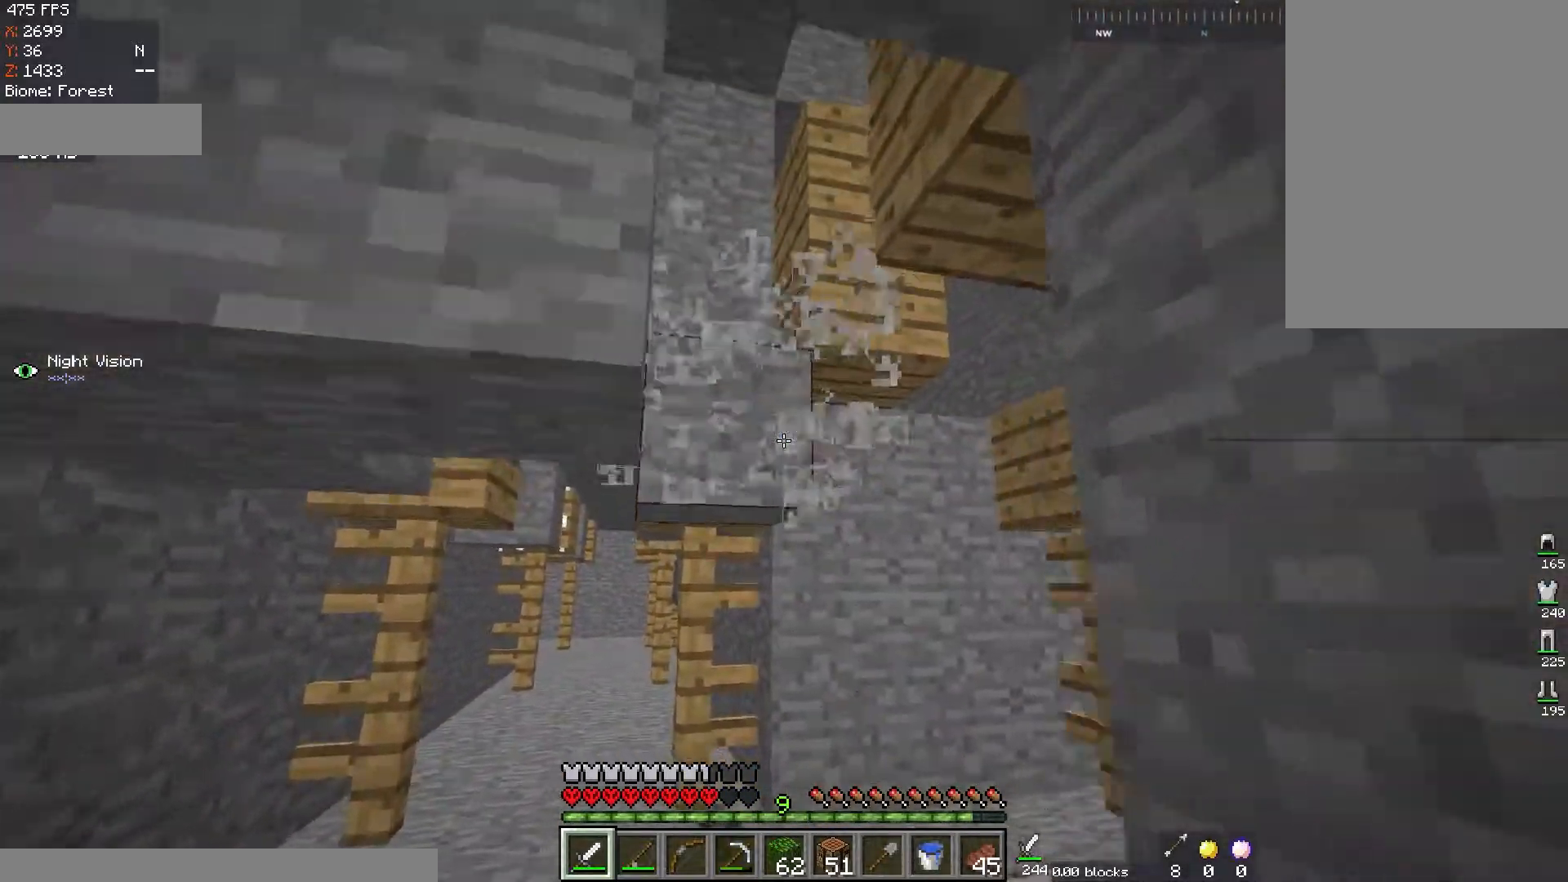
{"keys": ["w"], "mouse": [], "events": [[217, "mouse_left", "up"], [384, "a", "up"], [384, "w", "up"], [501, "w", "down"]]}
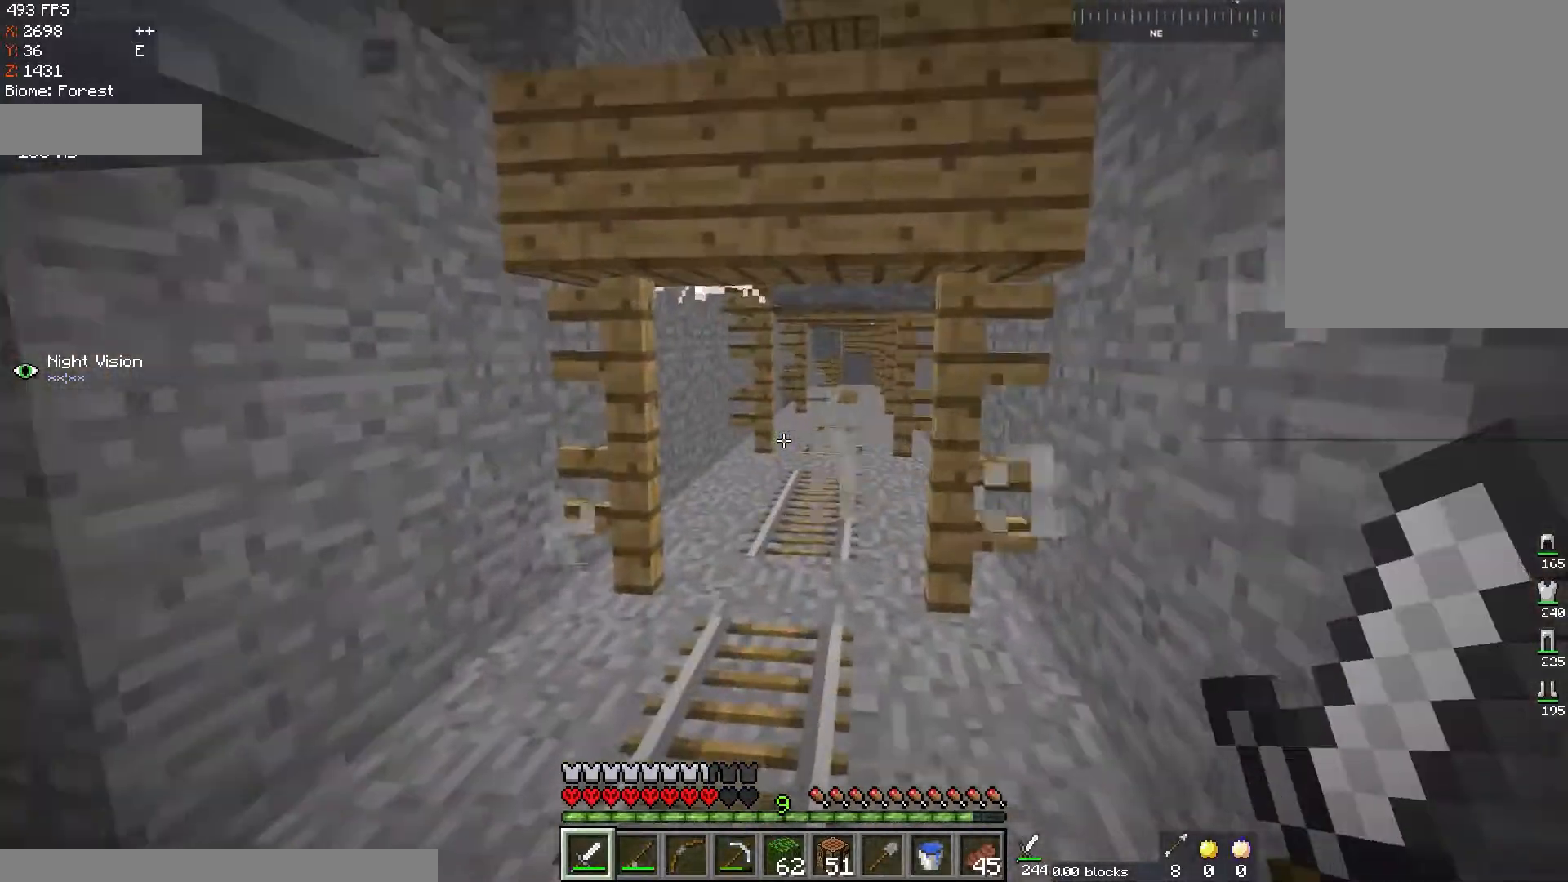
{"keys": ["w"], "mouse": [], "events": []}
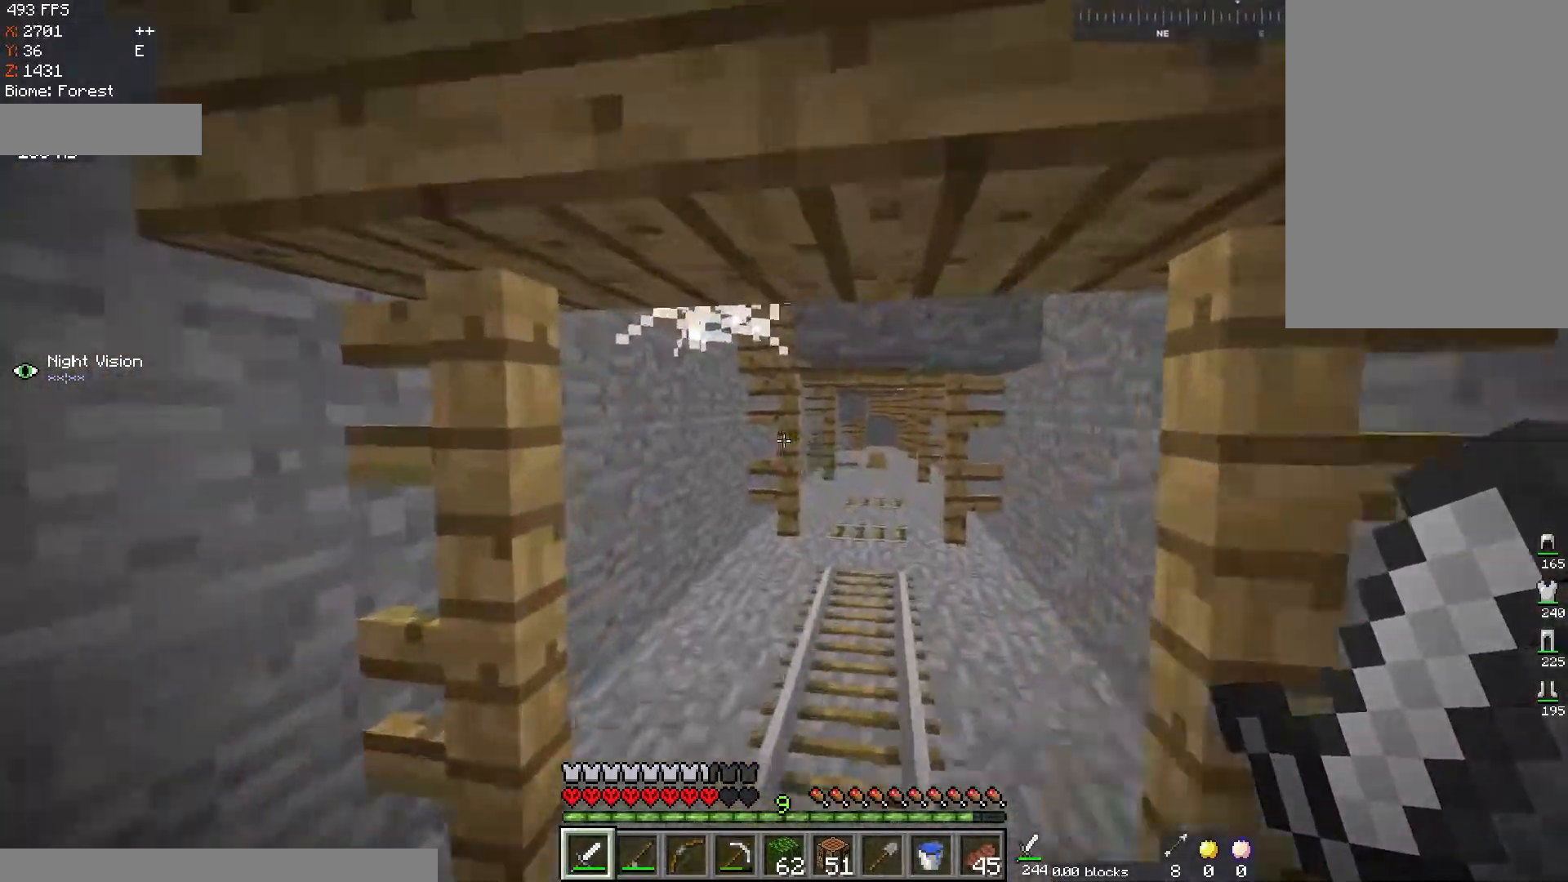
{"keys": [], "mouse": ["left"], "events": [[117, "mouse_left", "down"], [167, "w", "up"]]}
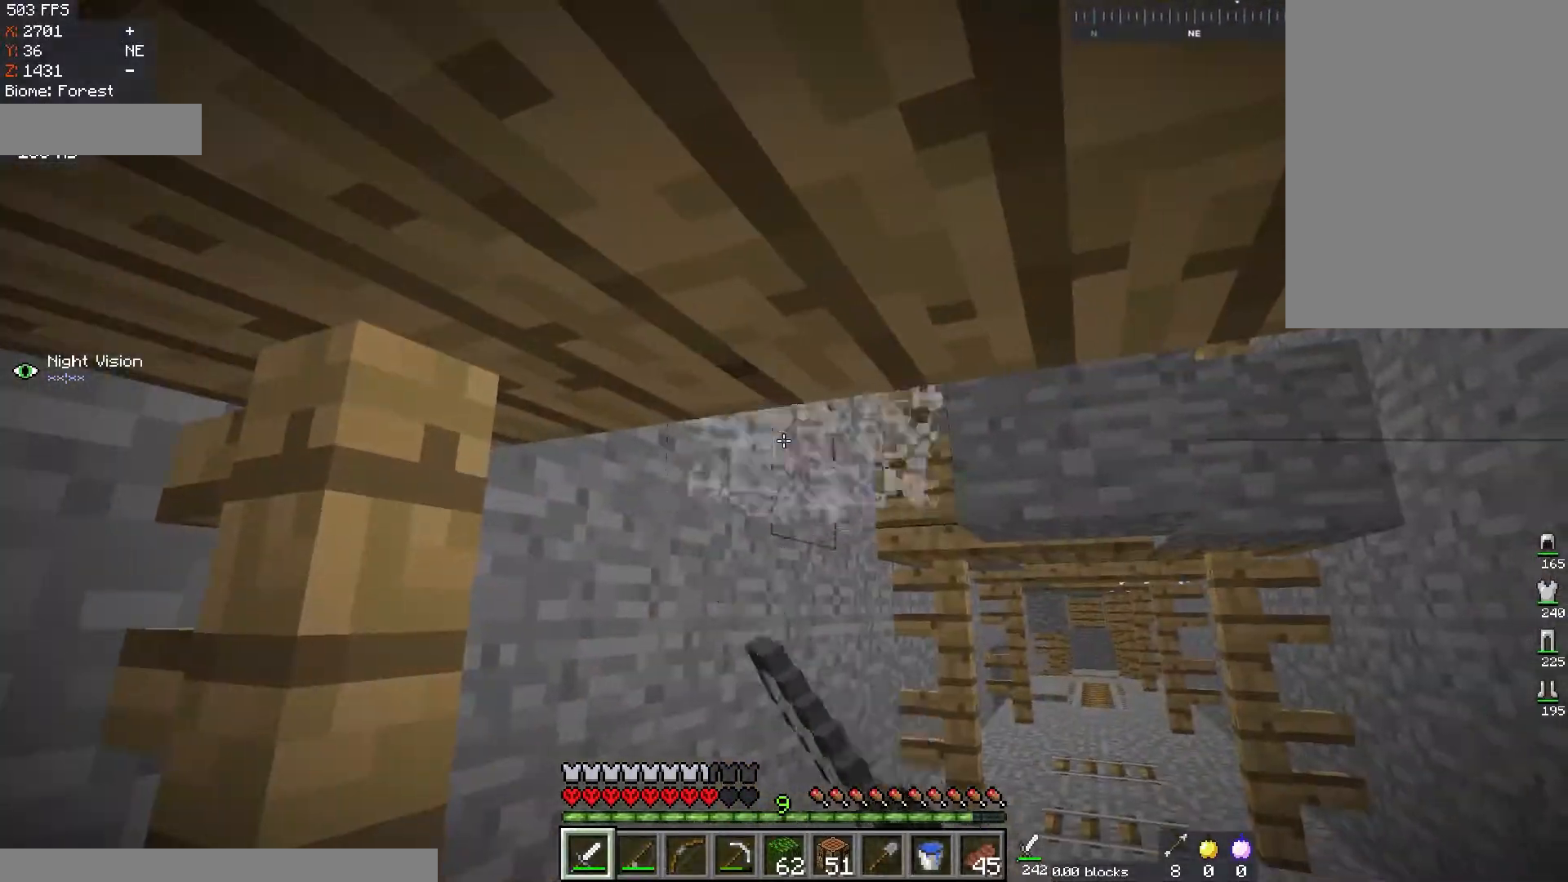
{"keys": ["w"], "mouse": [], "events": [[16, "w", "down"], [333, "w", "up"], [367, "mouse_left", "up"], [400, "w", "down"]]}
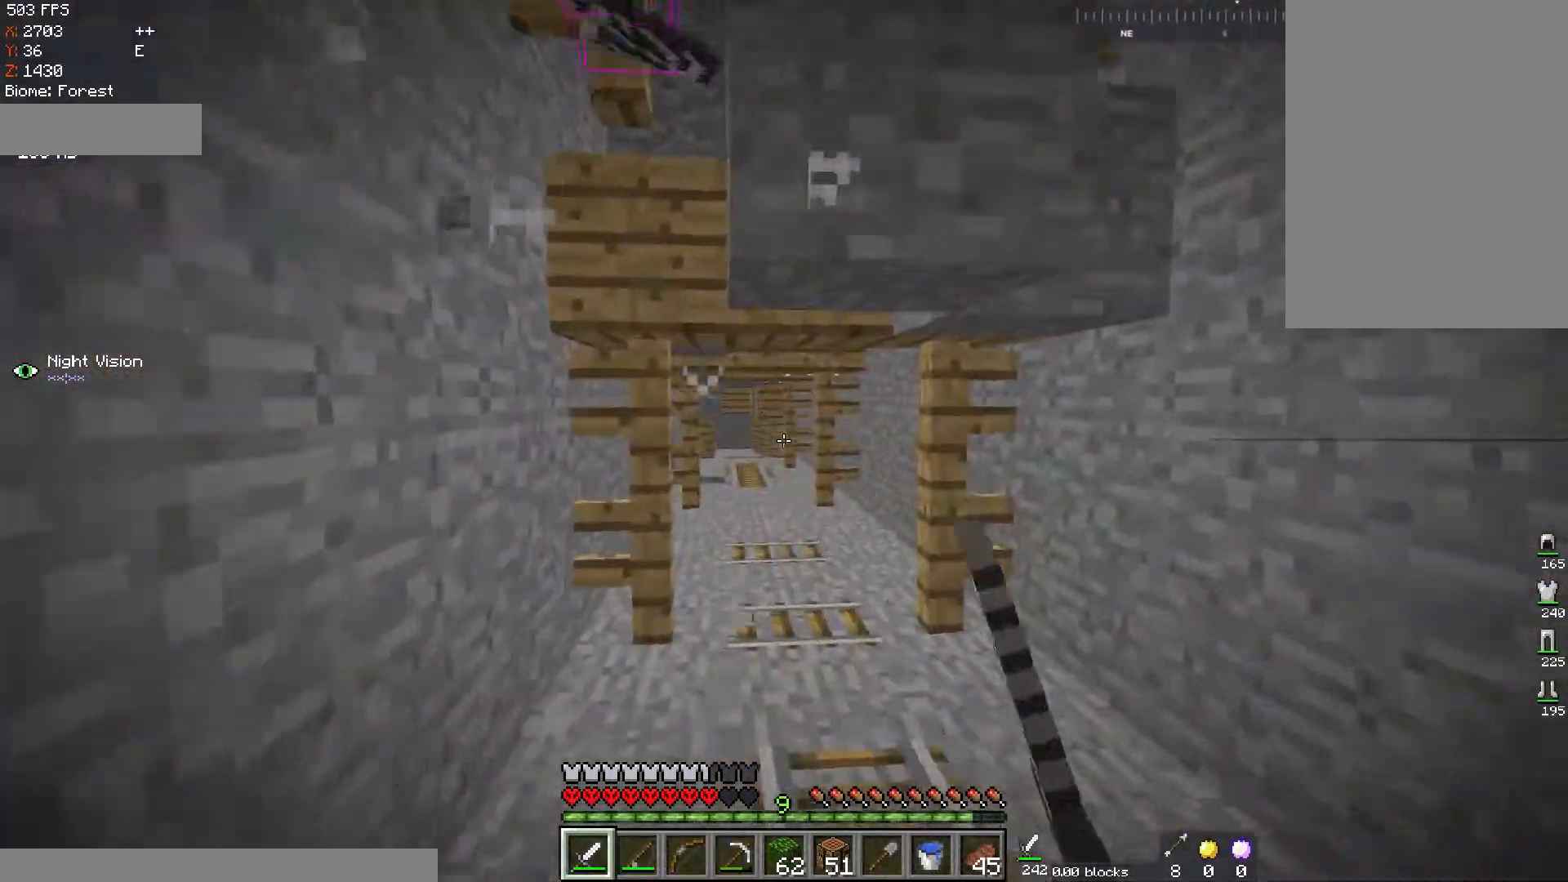
{"keys": ["d", "w"], "mouse": [], "events": [[417, "d", "down"]]}
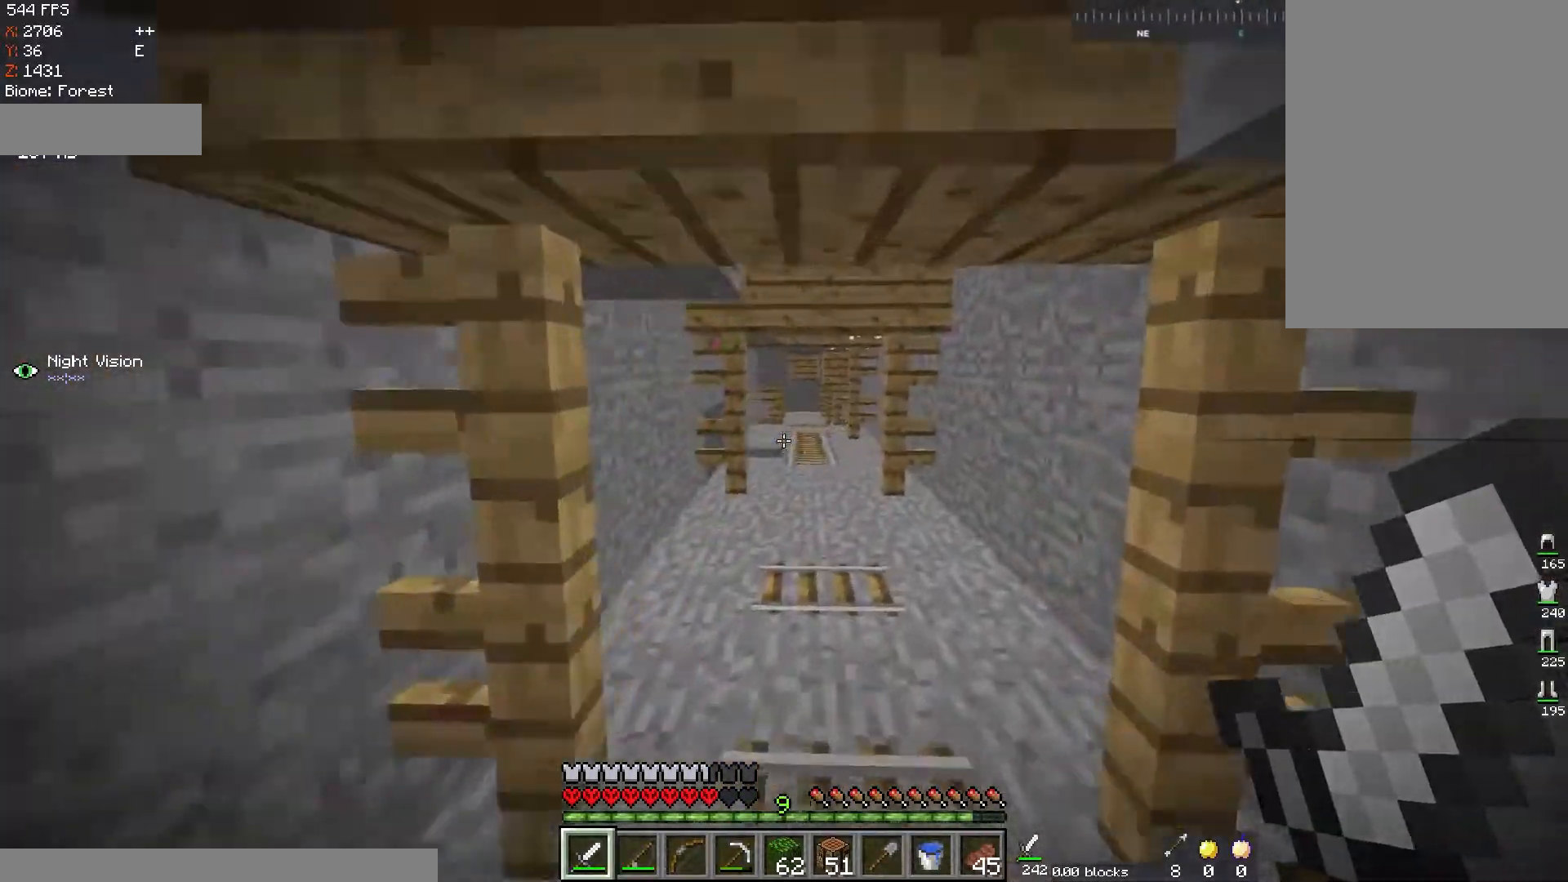
{"keys": ["w"], "mouse": [], "events": [[66, "d", "up"]]}
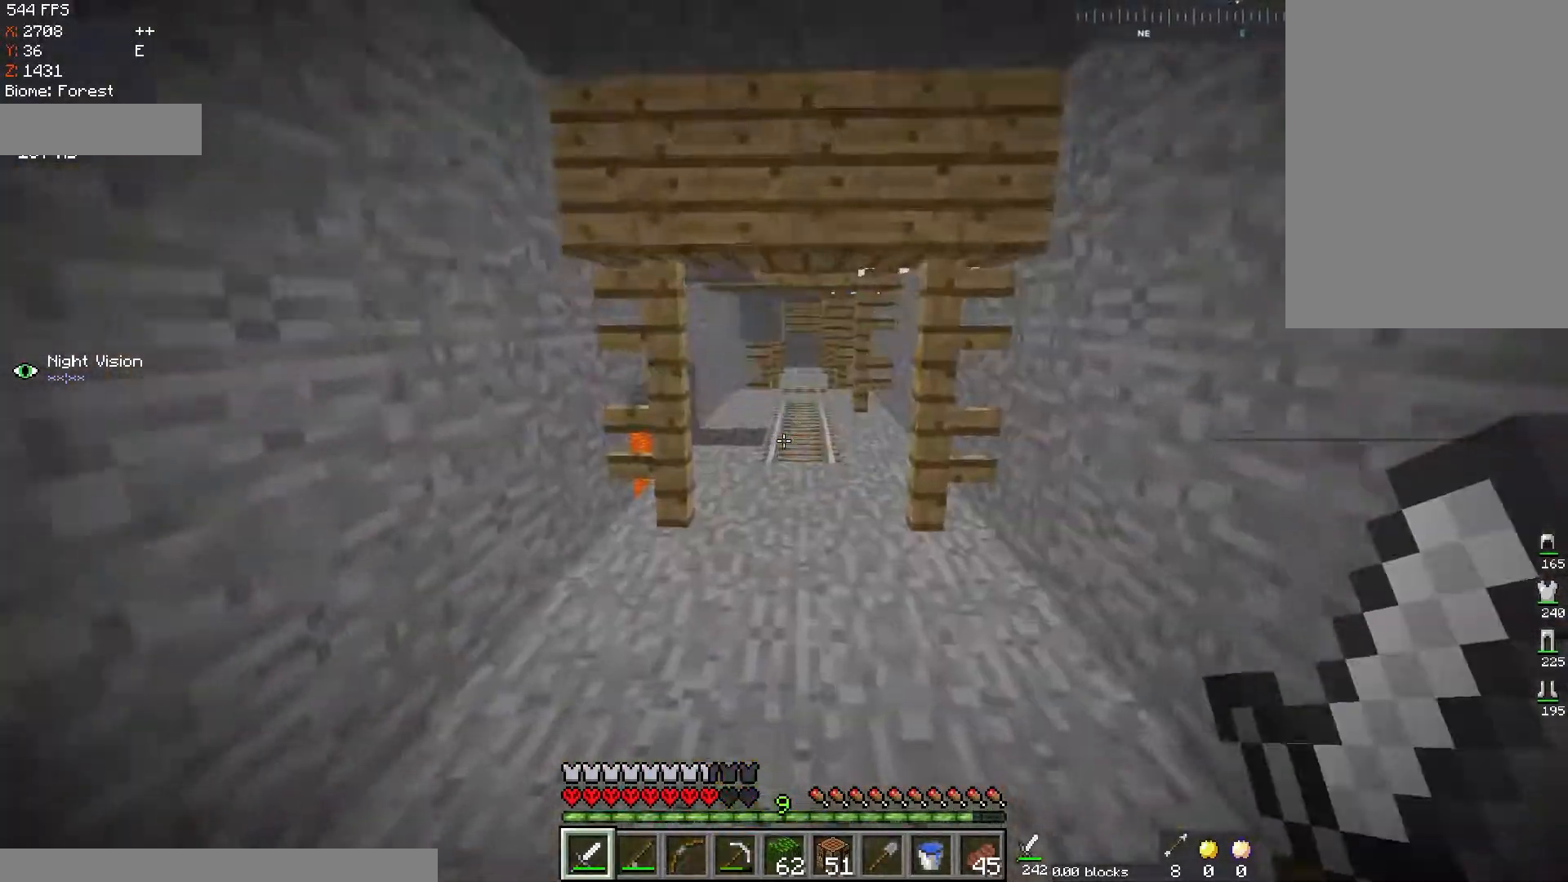
{"keys": ["d", "w"], "mouse": [], "events": [[334, "d", "down"]]}
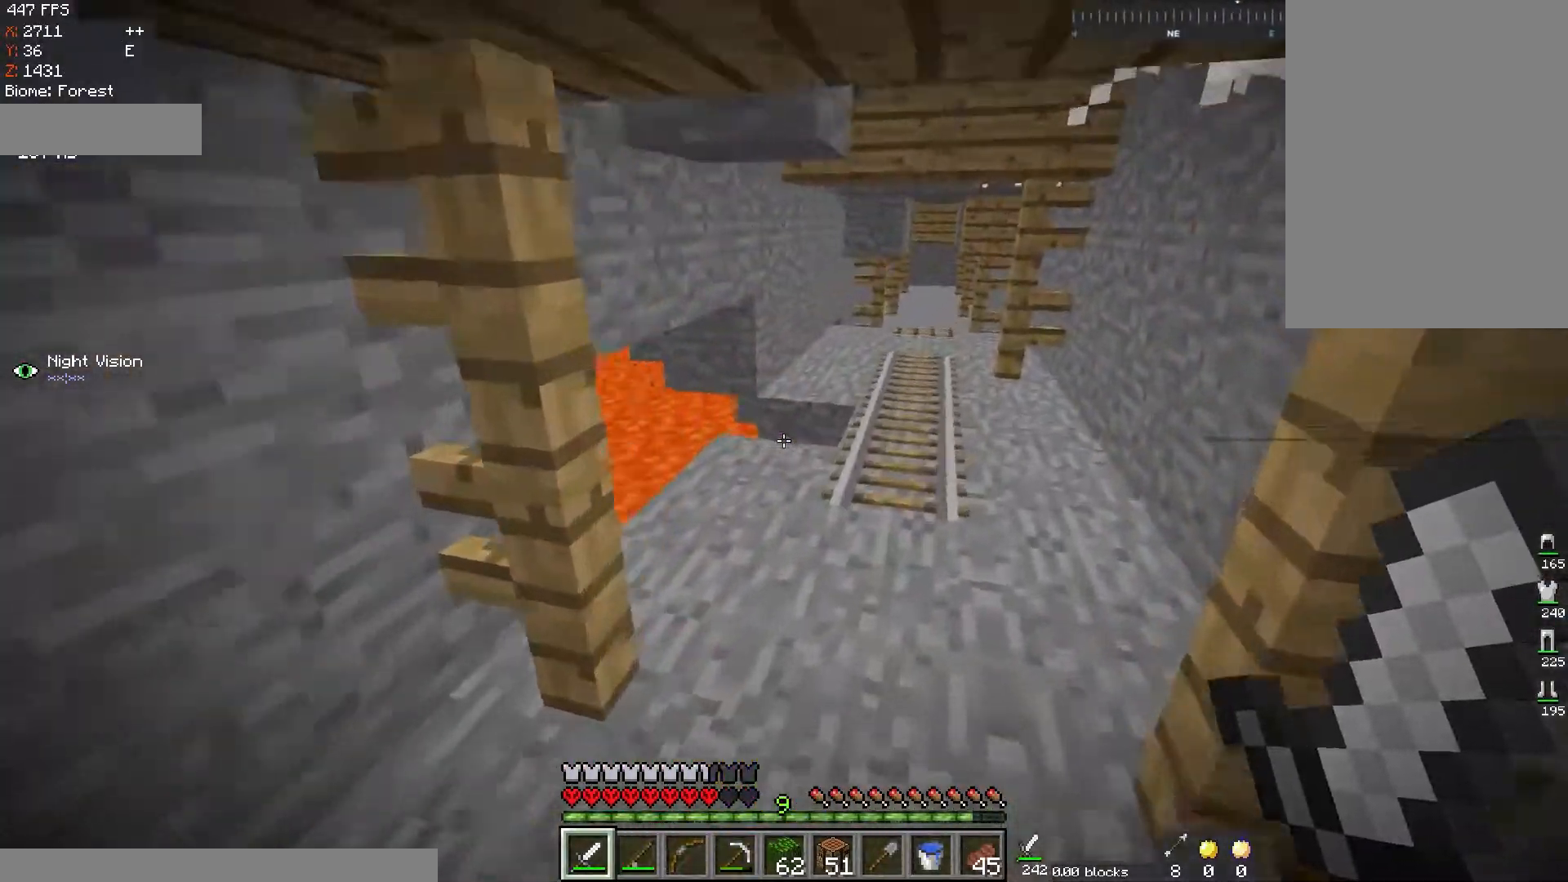
{"keys": [], "mouse": ["left"], "events": [[384, "mouse_left", "down"], [417, "w", "up"], [434, "d", "up"]]}